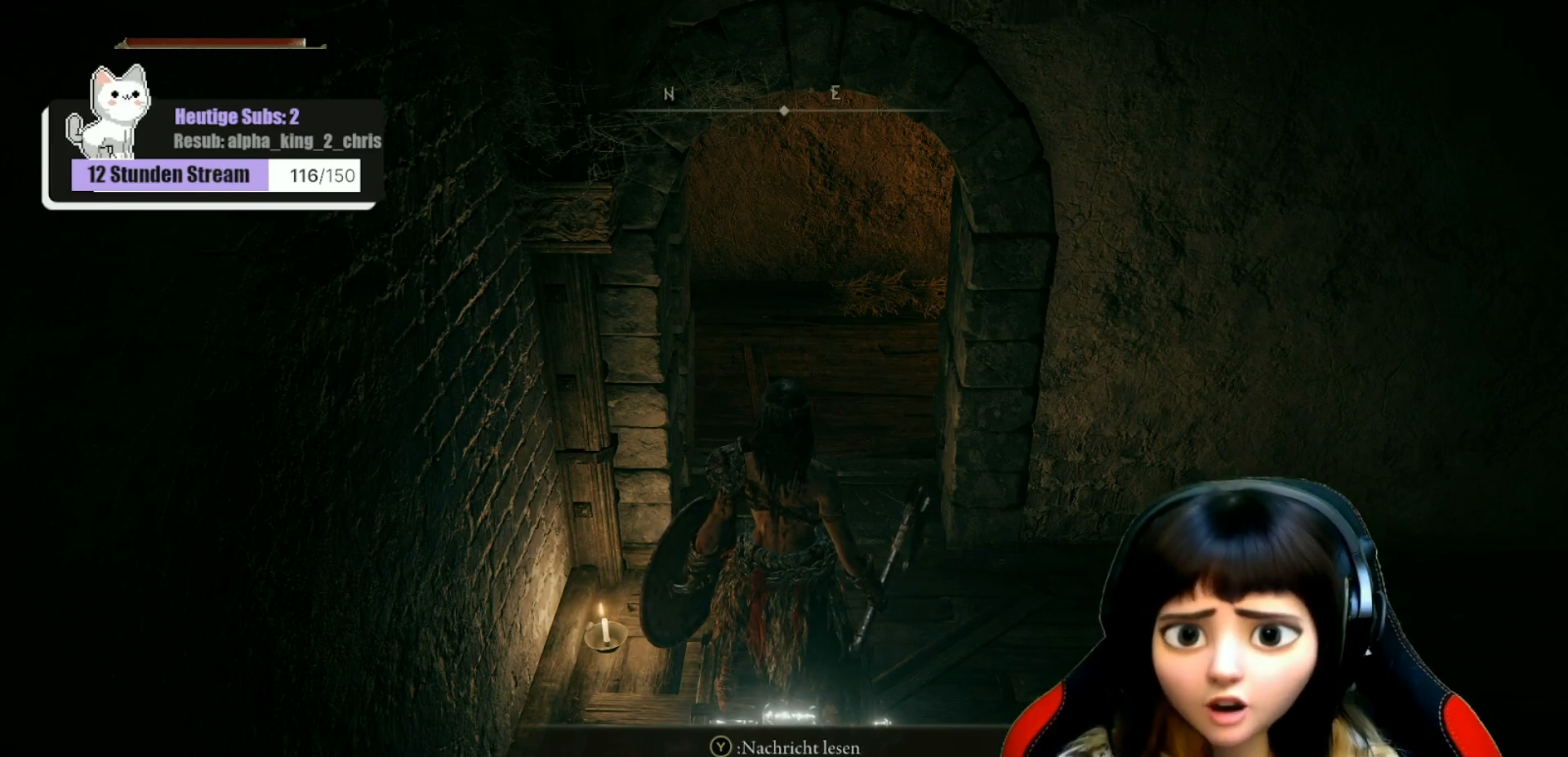
Gameplay with a controller (Xbox layout); each line is a JSON object with the inputs held at the frame after it. "events" lists button and stick changes between this image and that frame as [ms after this image, input, new state], when the widget could be followed in between.
{"buttons": [], "left_stick": "center", "right_stick": "right", "events": [[433, "right_stick", "right"]]}
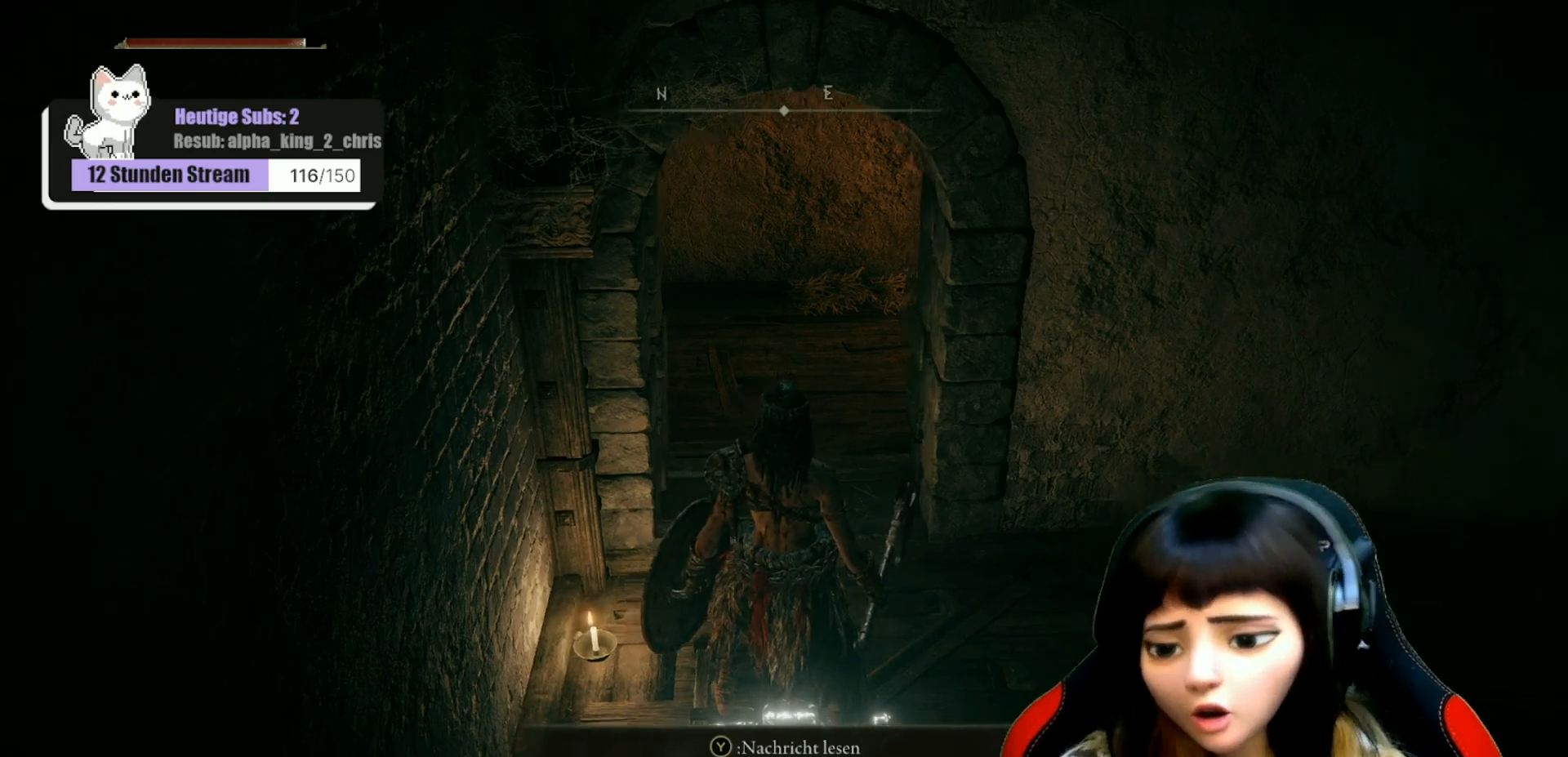
{"buttons": [], "left_stick": "center", "right_stick": "center", "events": [[250, "right_stick", "center"]]}
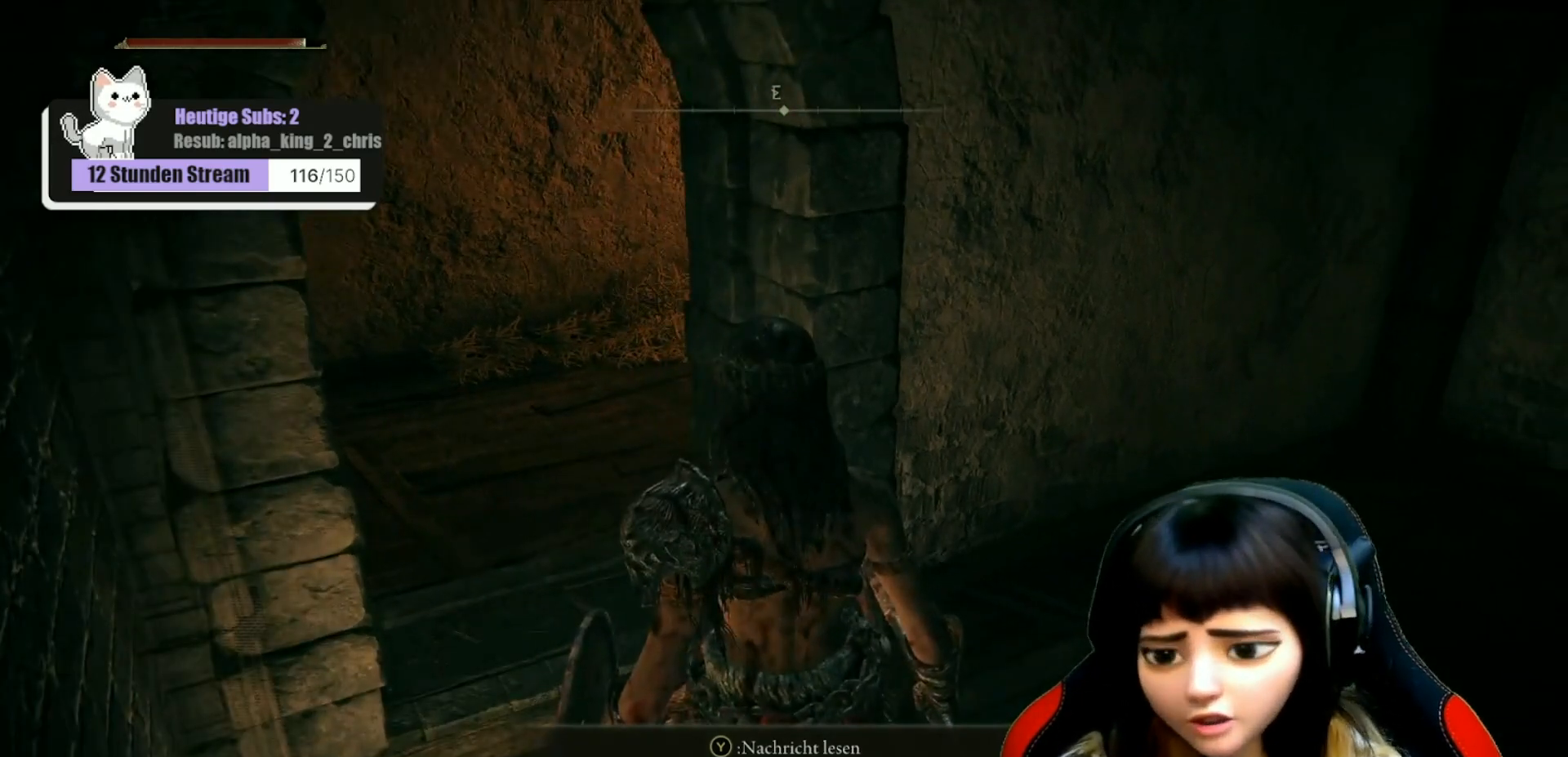
{"buttons": [], "left_stick": "up", "right_stick": "center", "events": [[250, "left_stick", "up"]]}
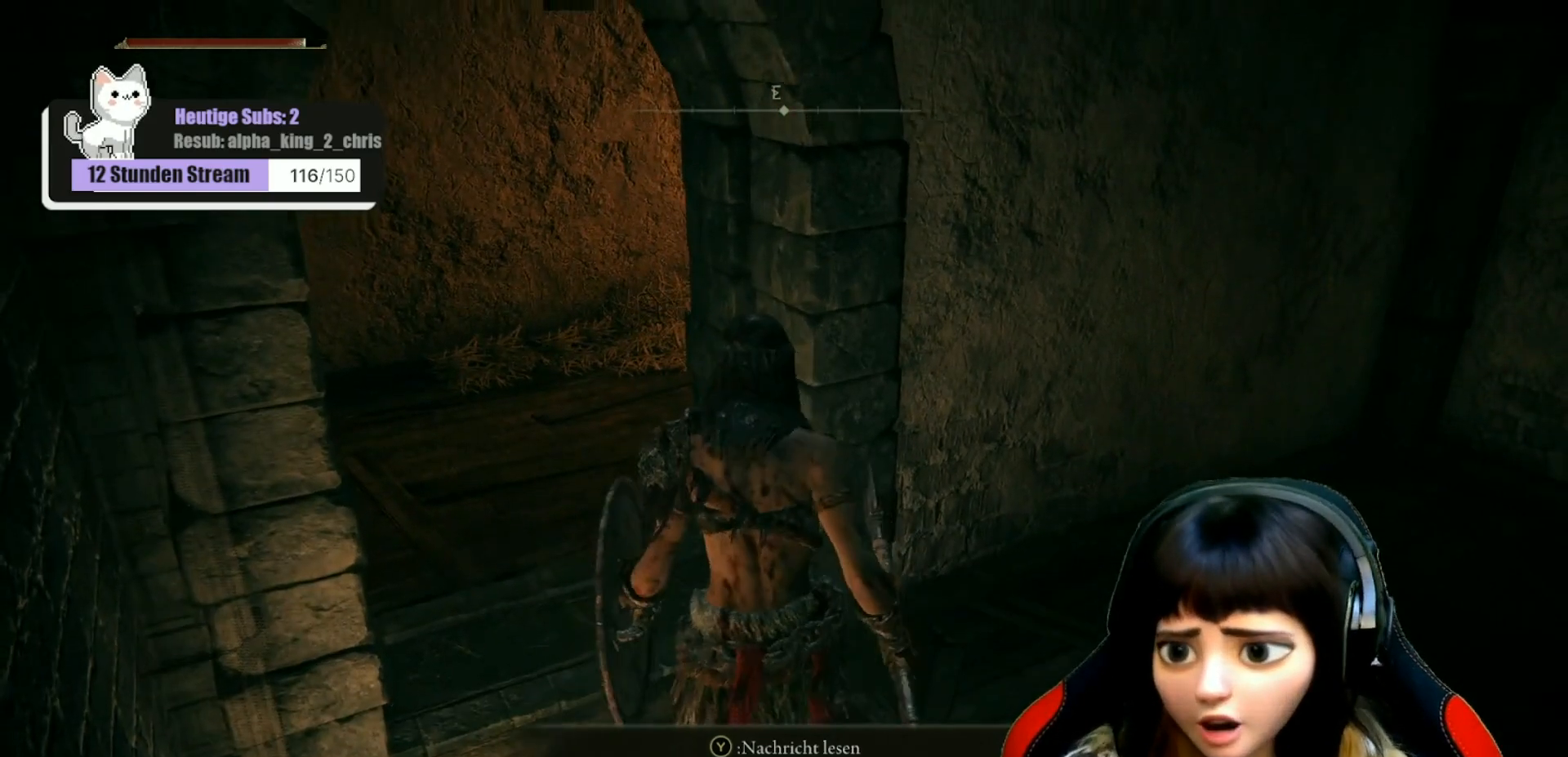
{"buttons": [], "left_stick": "up-left", "right_stick": "right", "events": [[167, "right_stick", "right"], [367, "left_stick", "up-left"]]}
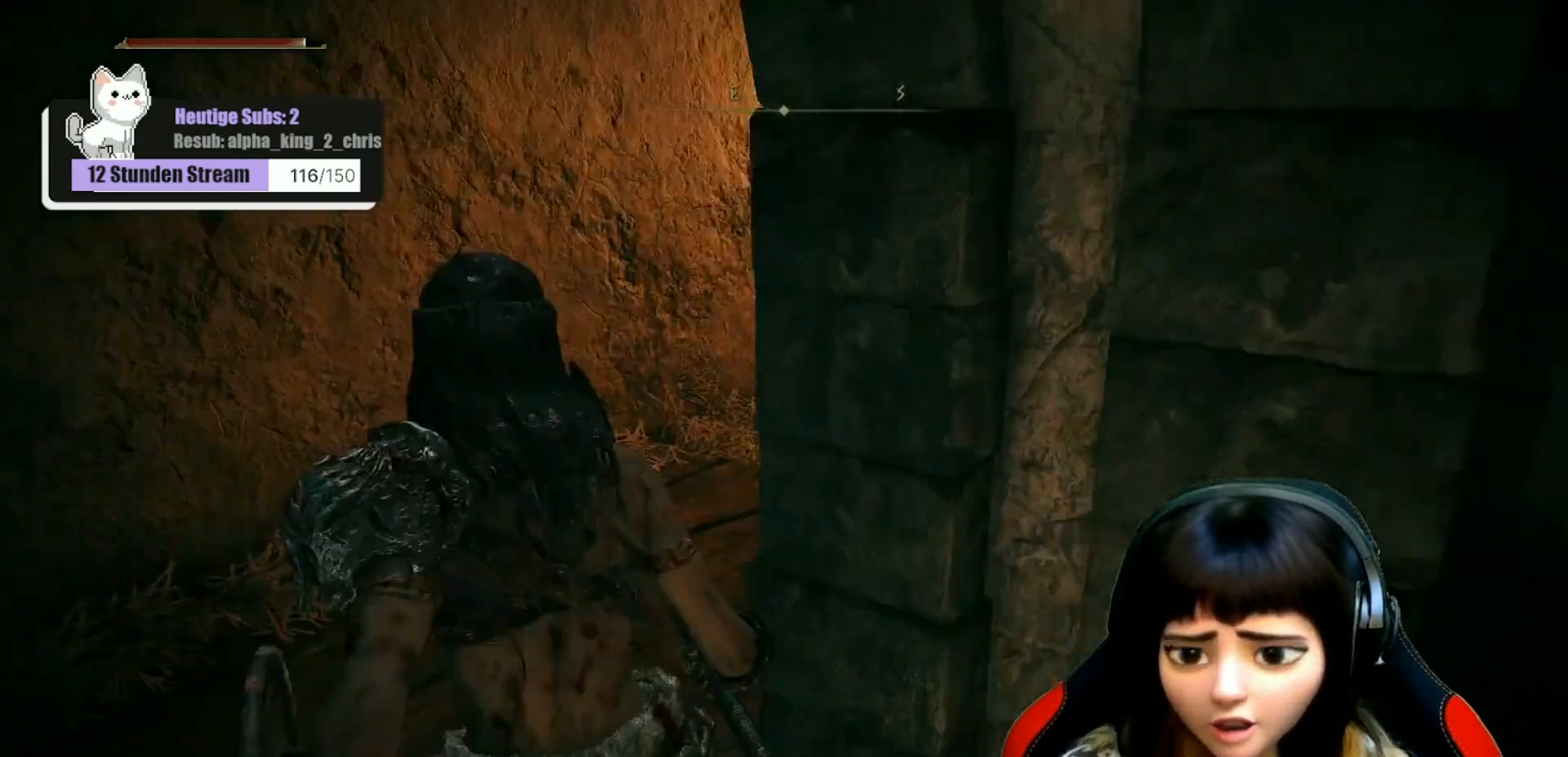
{"buttons": [], "left_stick": "up", "right_stick": "center", "events": [[133, "right_stick", "center"], [333, "left_stick", "up"]]}
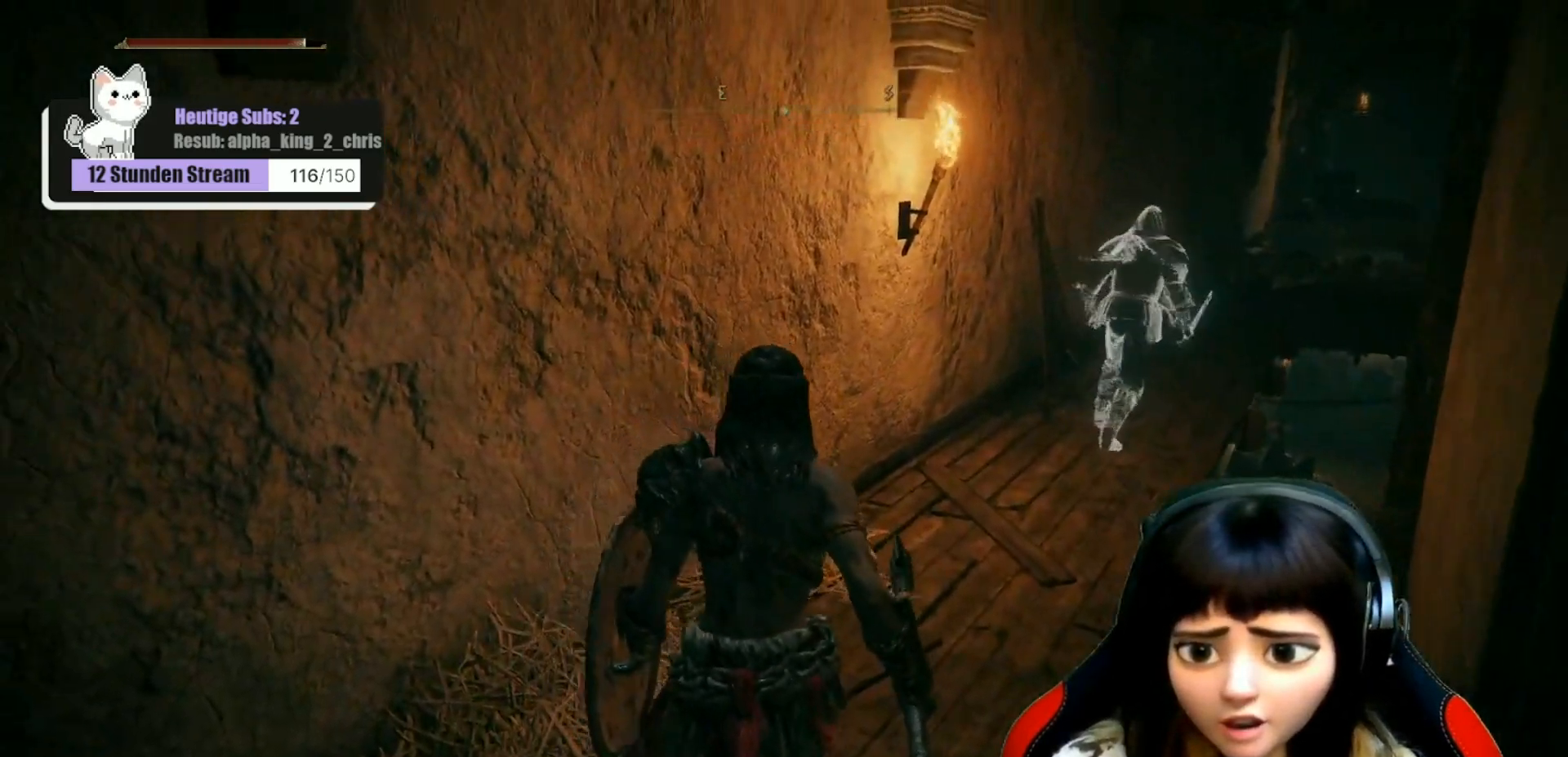
{"buttons": [], "left_stick": "up", "right_stick": "center", "events": [[33, "right_stick", "right"], [233, "right_stick", "center"]]}
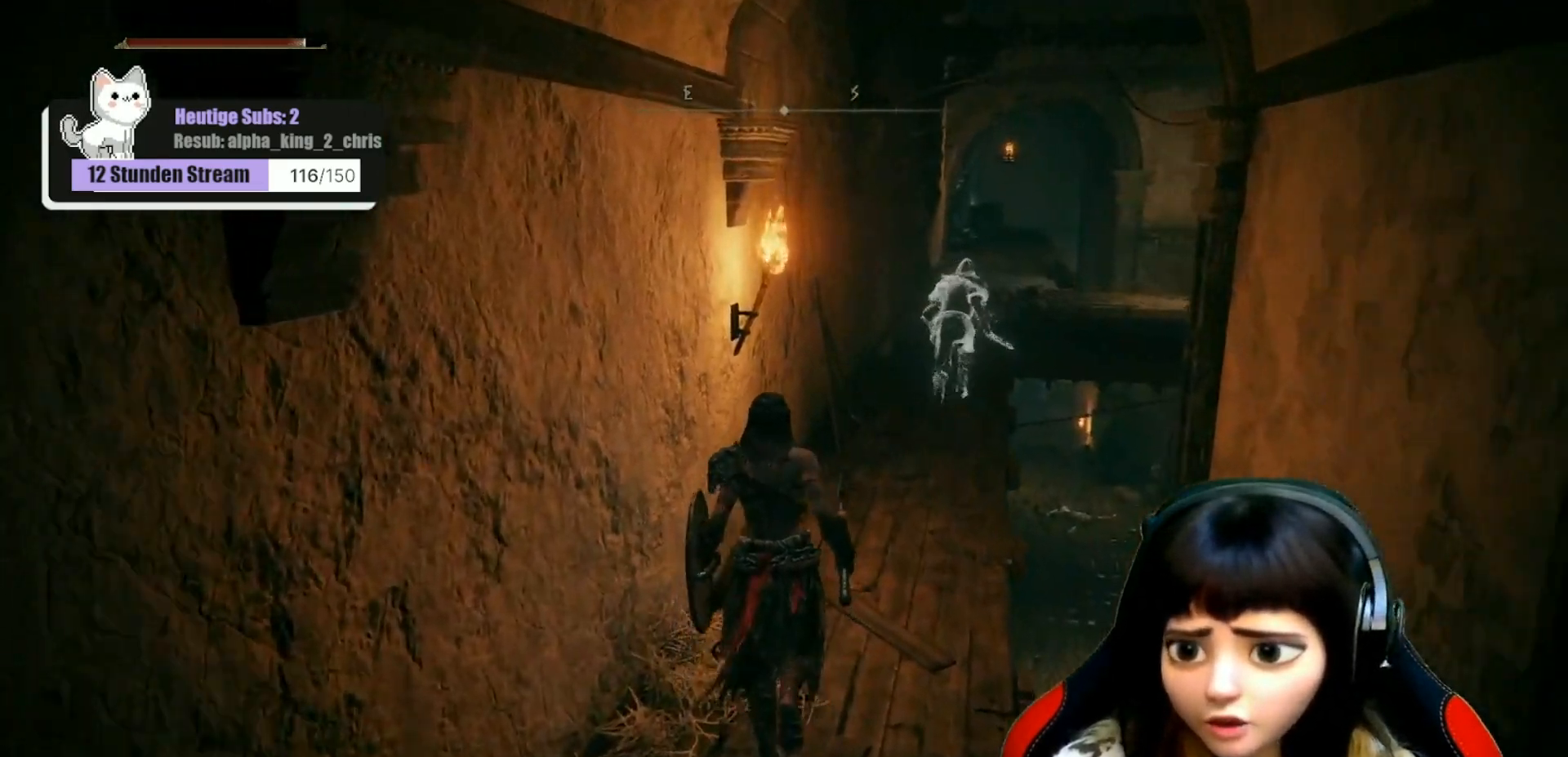
{"buttons": [], "left_stick": "up", "right_stick": "down-right", "events": [[433, "right_stick", "down-right"]]}
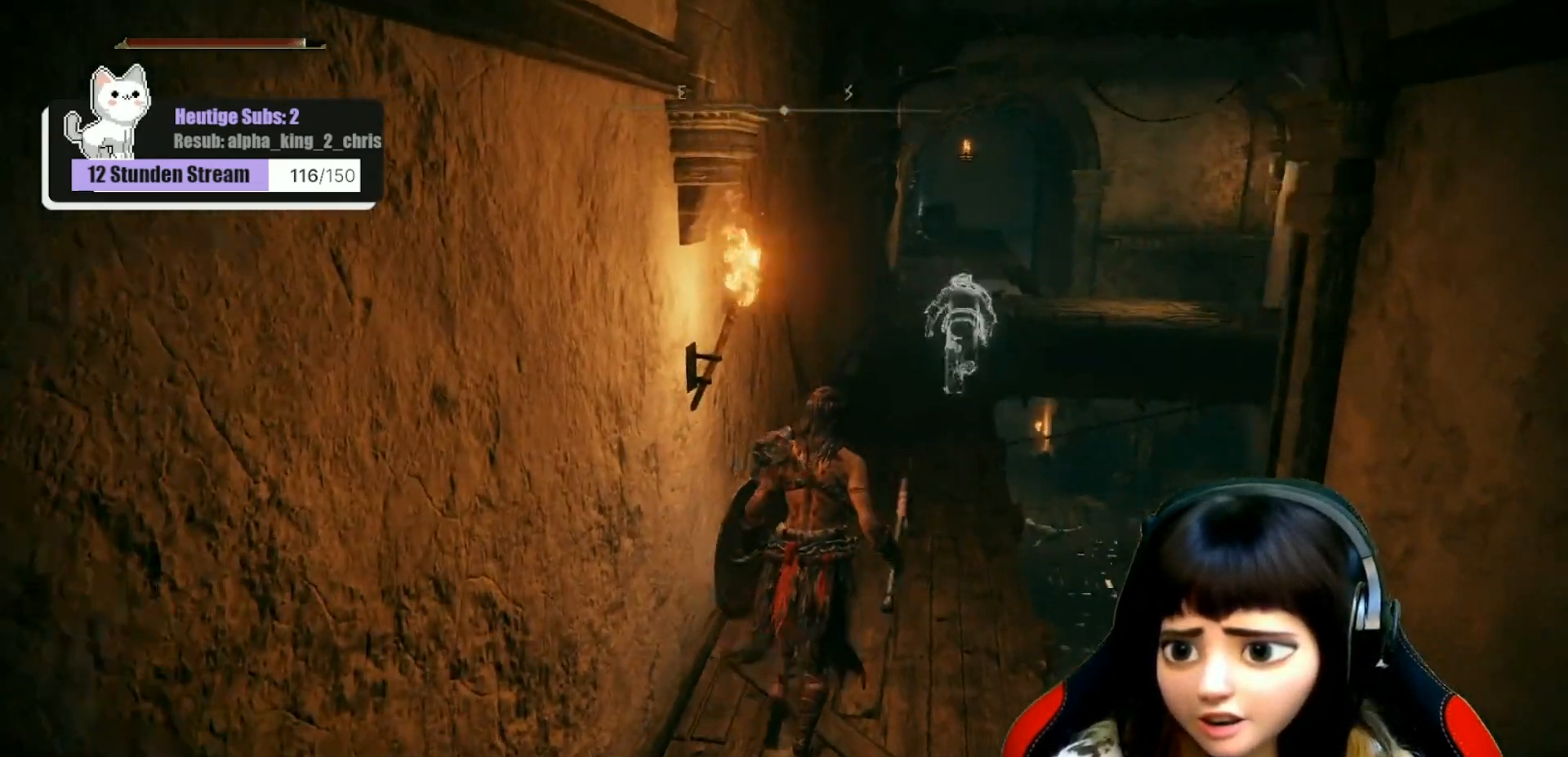
{"buttons": [], "left_stick": "up", "right_stick": "center", "events": [[117, "right_stick", "center"]]}
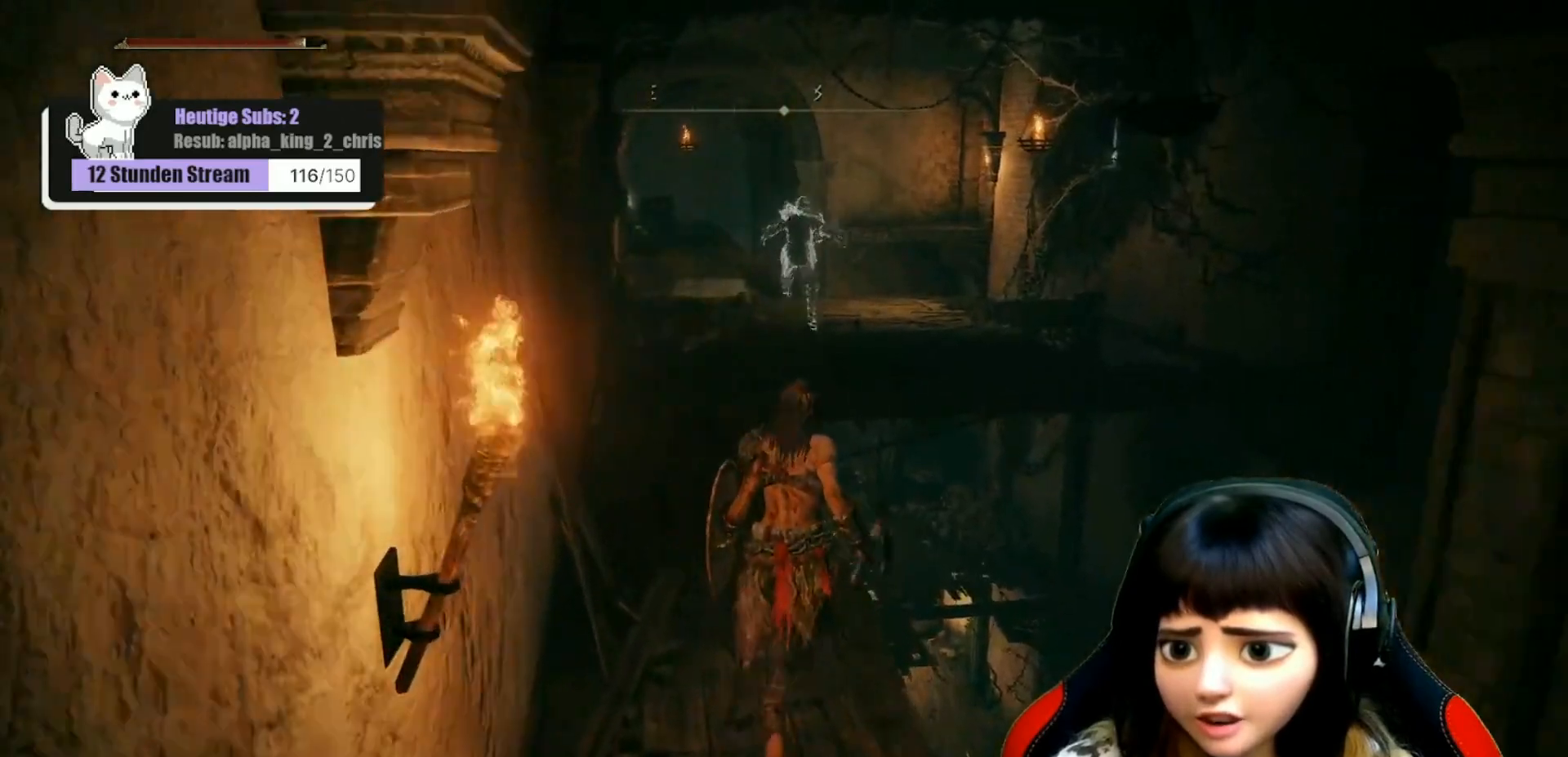
{"buttons": [], "left_stick": "up", "right_stick": "center", "events": []}
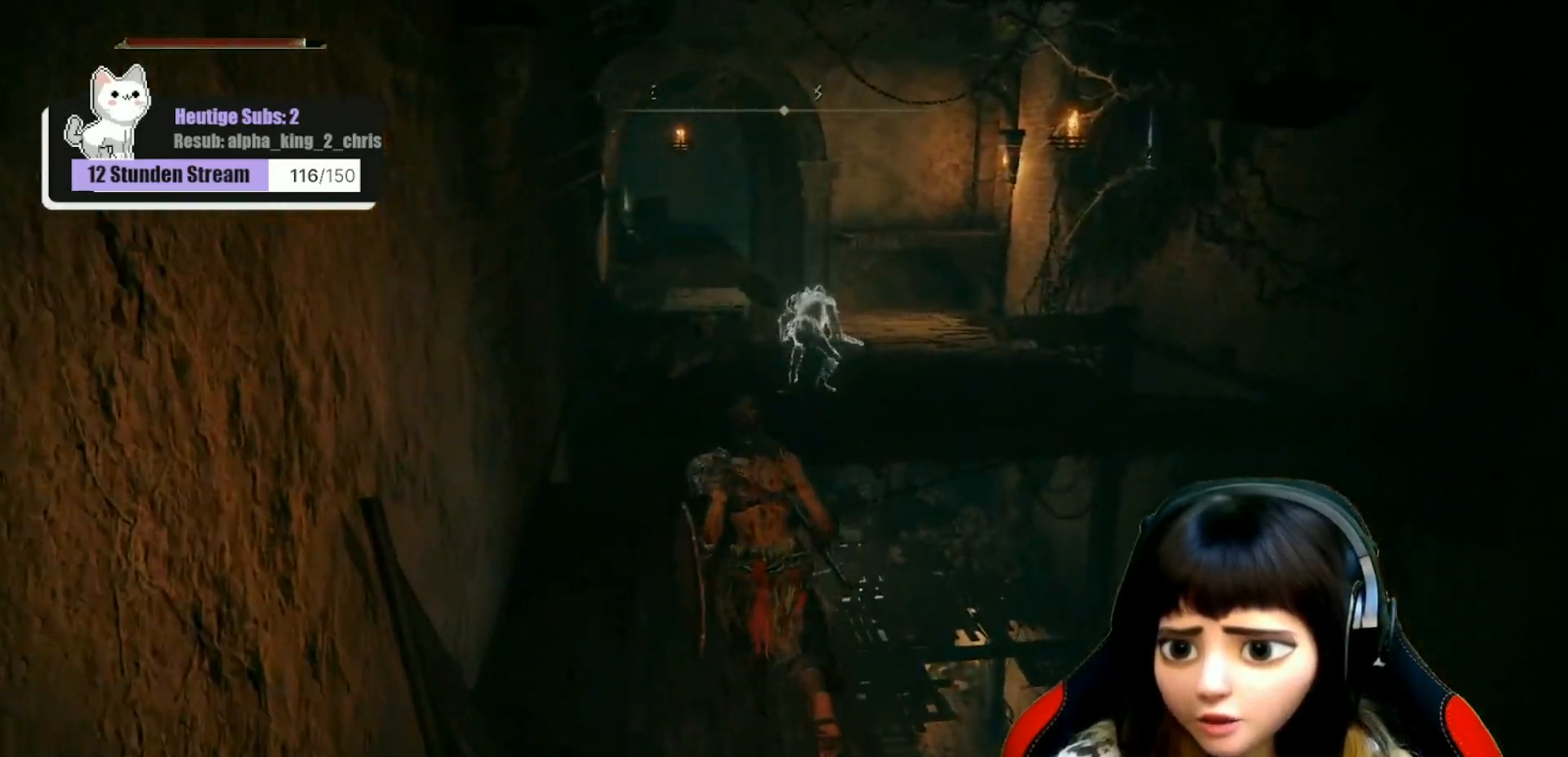
{"buttons": [], "left_stick": "up", "right_stick": "center", "events": []}
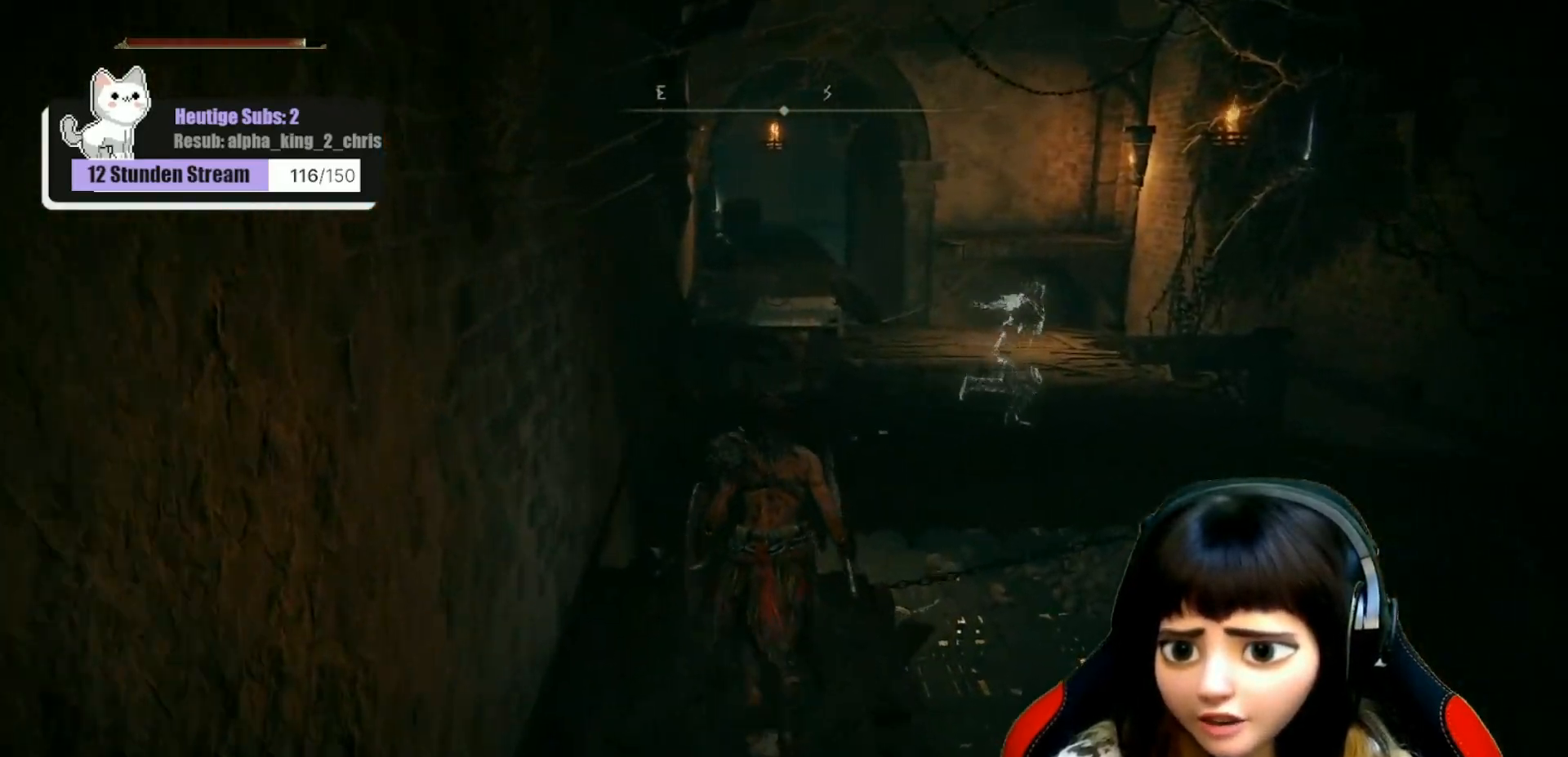
{"buttons": [], "left_stick": "up", "right_stick": "center", "events": []}
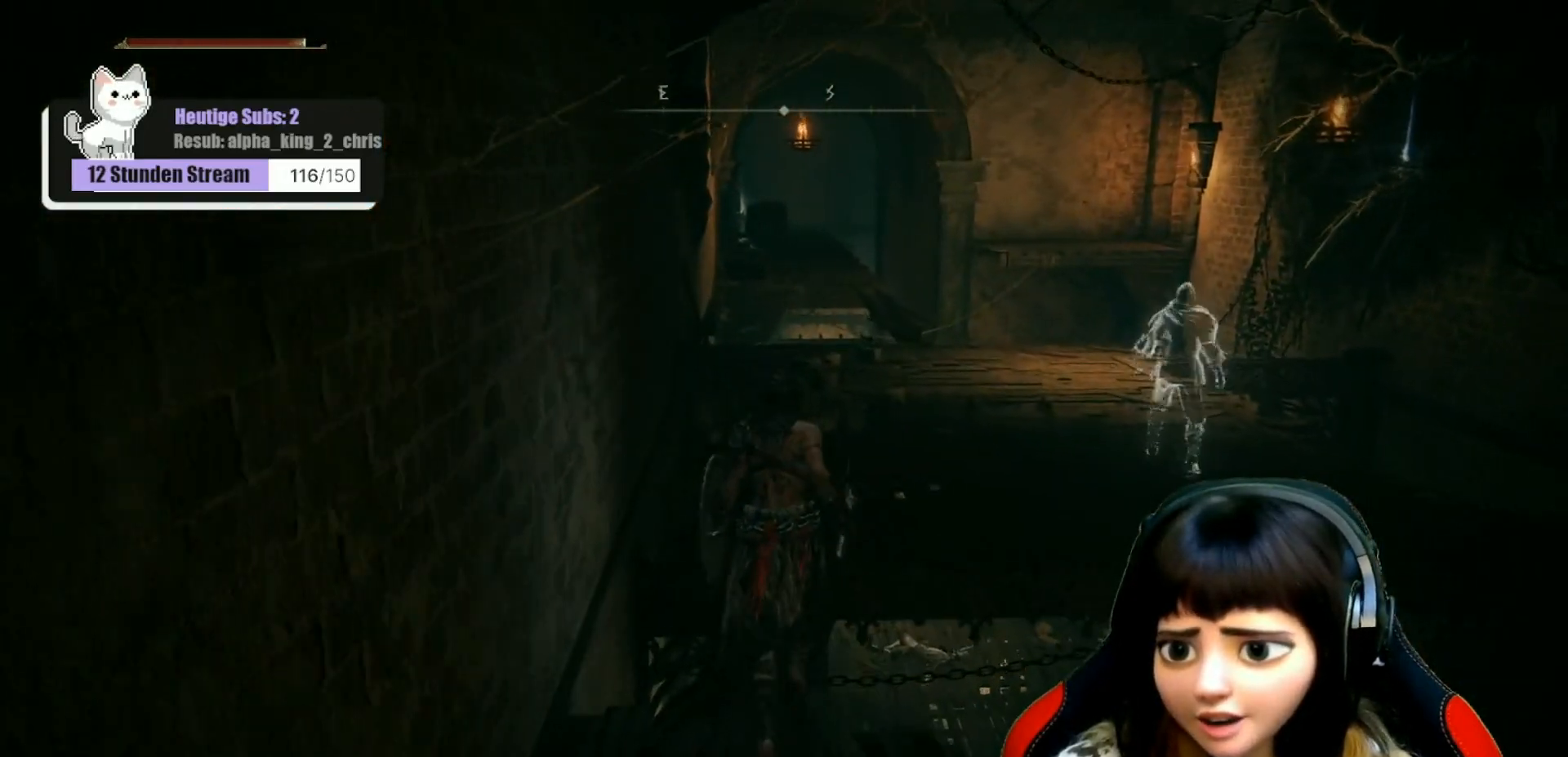
{"buttons": [], "left_stick": "up", "right_stick": "center", "events": []}
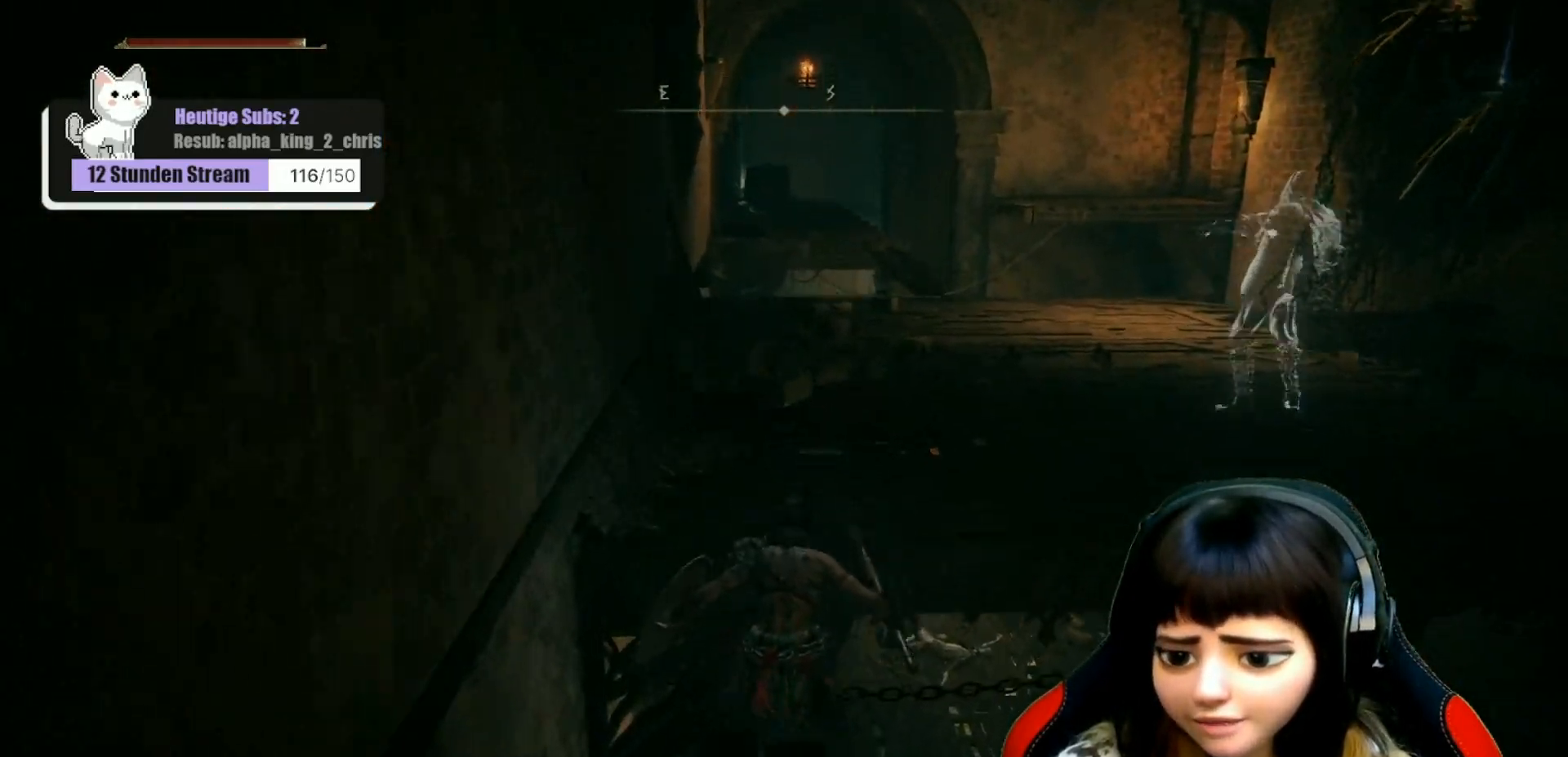
{"buttons": [], "left_stick": "center", "right_stick": "center", "events": [[267, "left_stick", "center"]]}
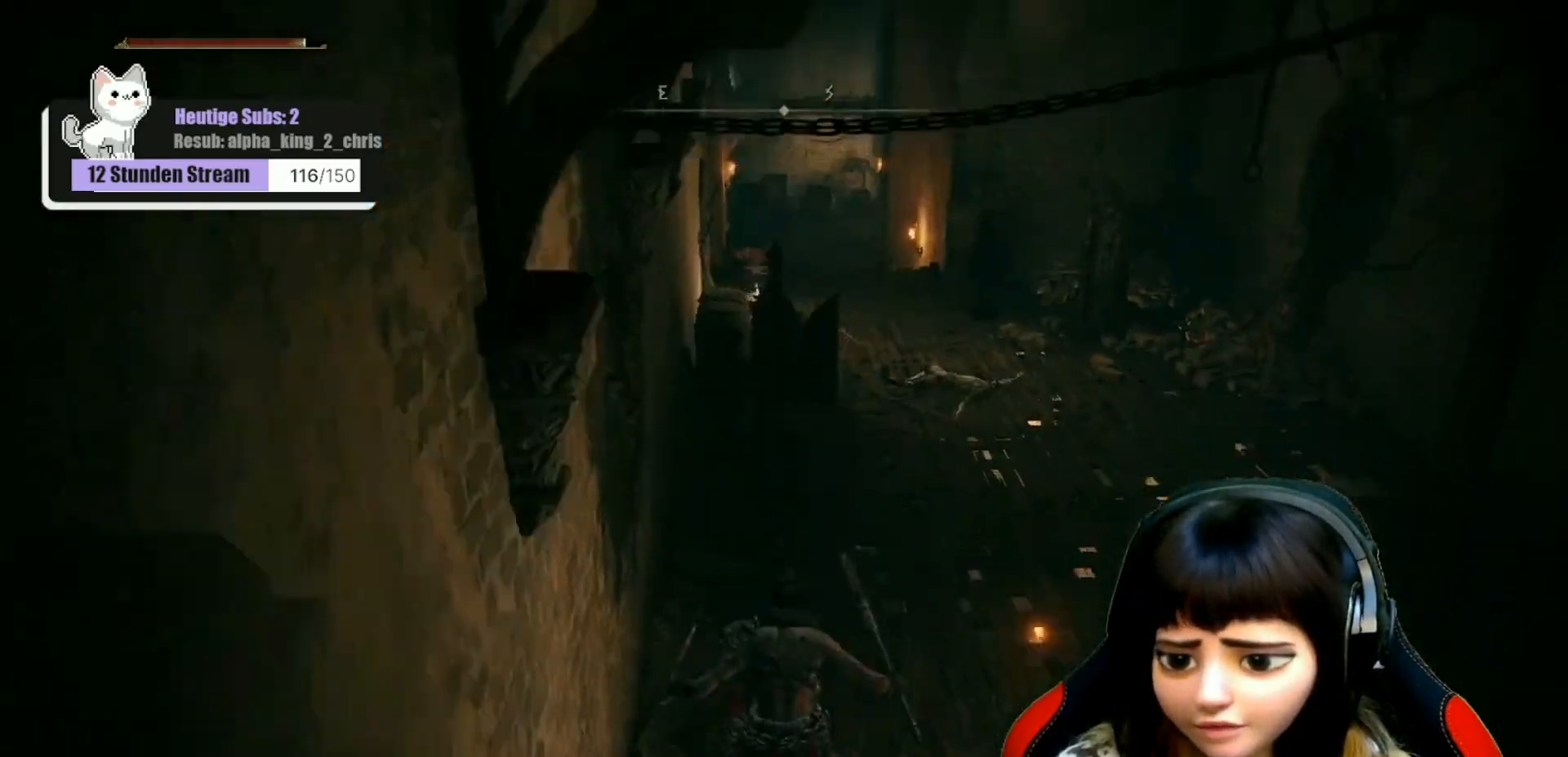
{"buttons": [], "left_stick": "center", "right_stick": "center", "events": []}
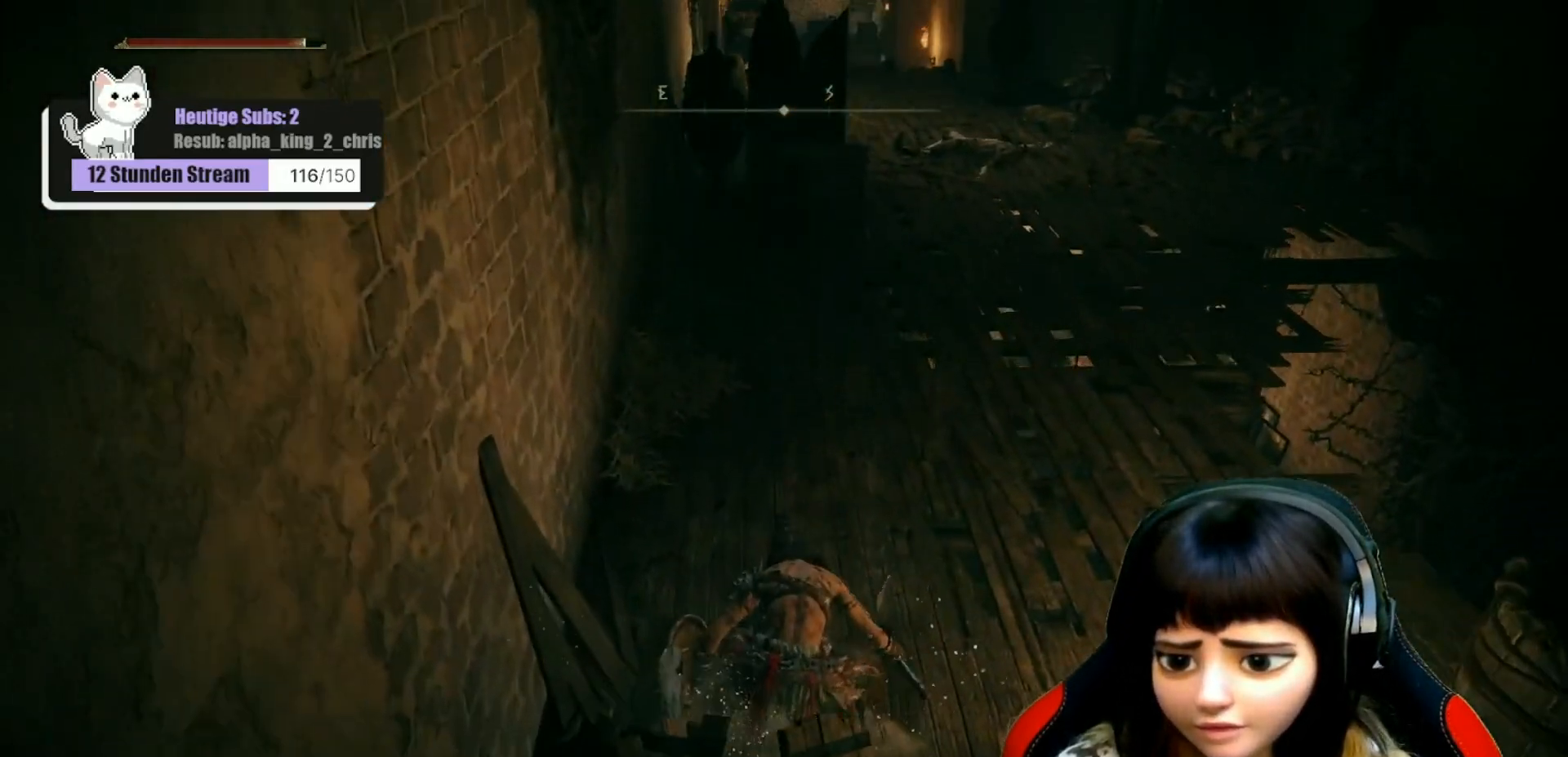
{"buttons": [], "left_stick": "center", "right_stick": "right", "events": [[117, "right_stick", "right"]]}
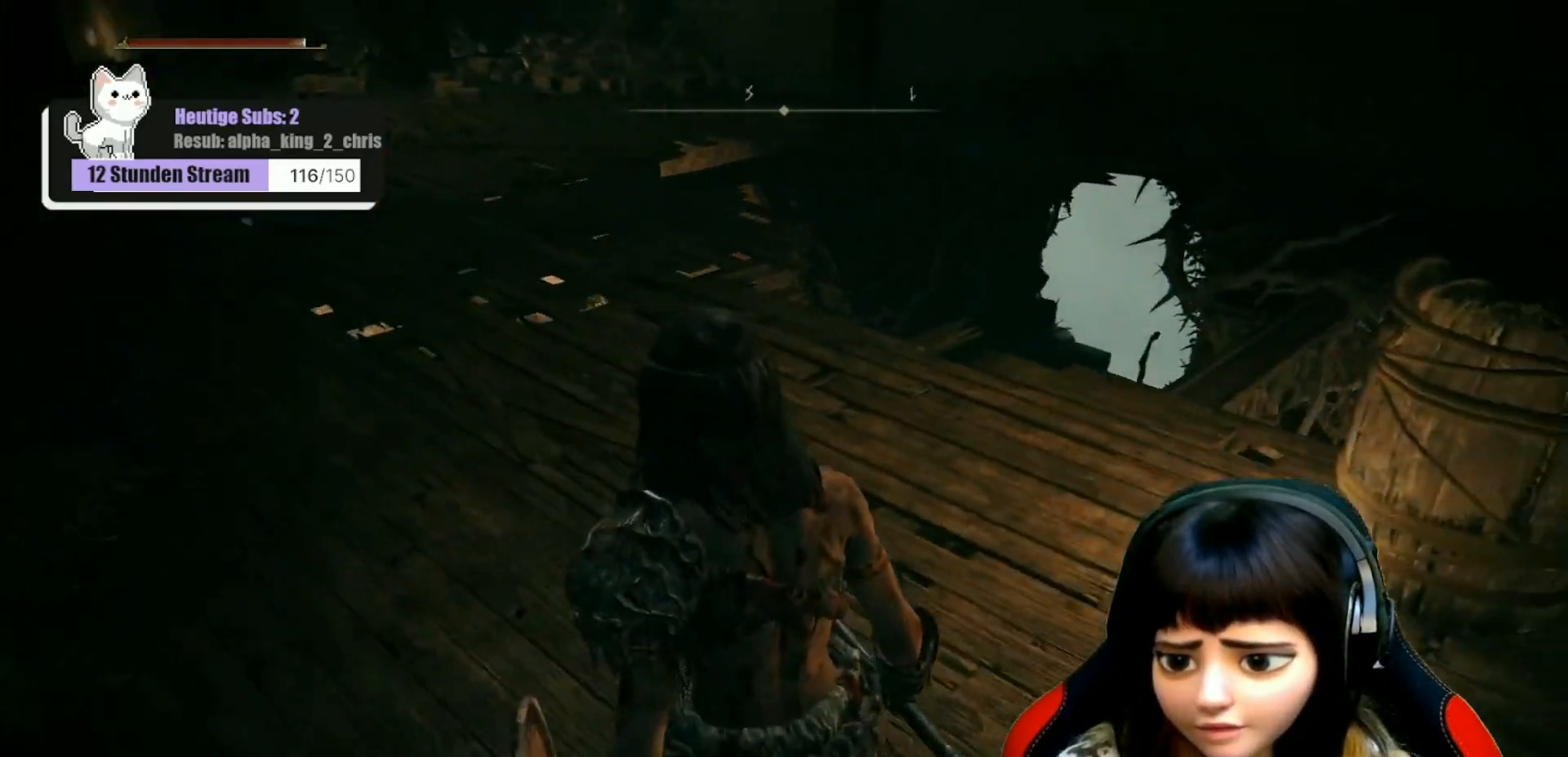
{"buttons": [], "left_stick": "up", "right_stick": "right", "events": [[233, "left_stick", "up"]]}
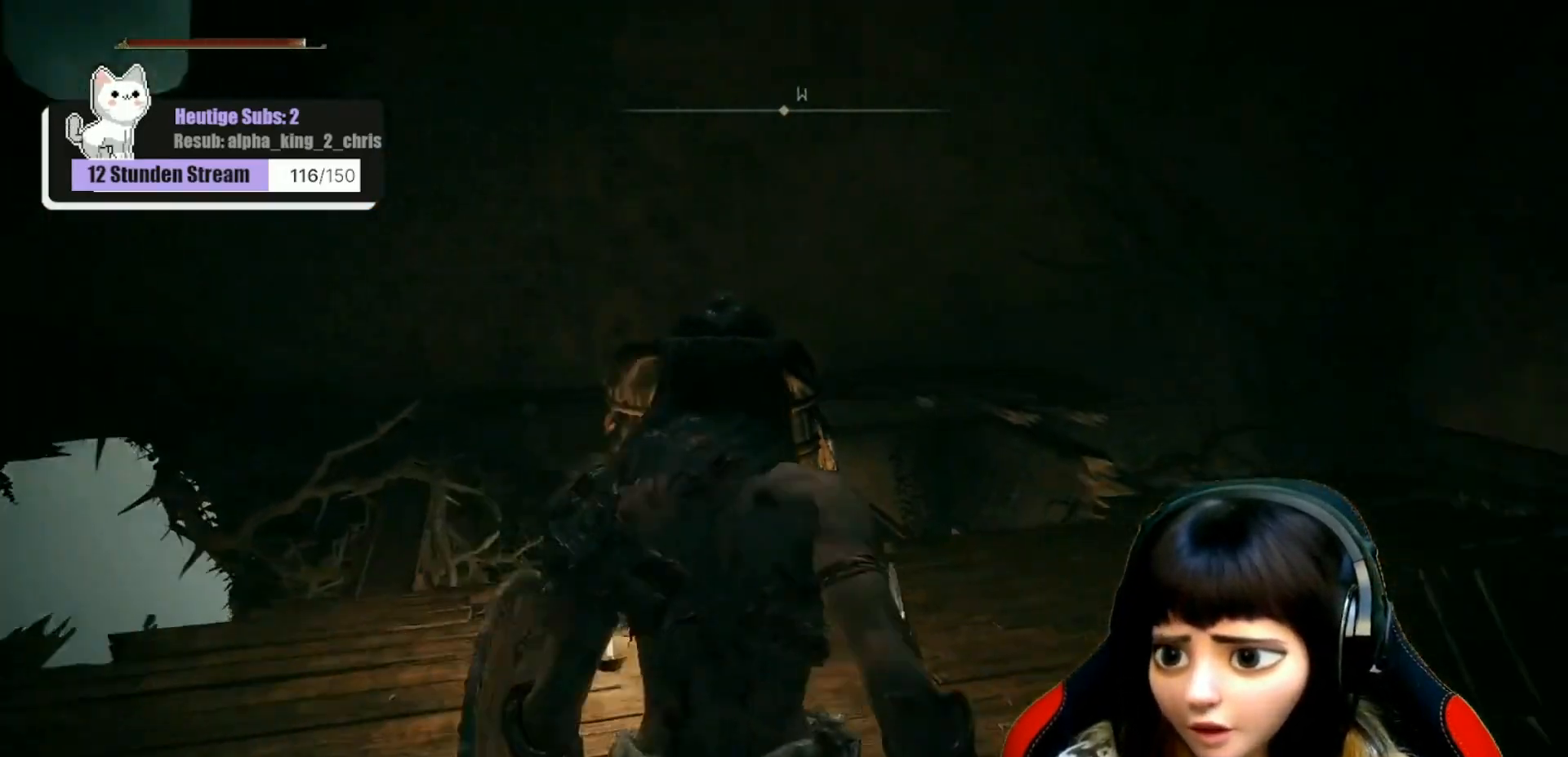
{"buttons": [], "left_stick": "center", "right_stick": "right", "events": [[433, "left_stick", "center"]]}
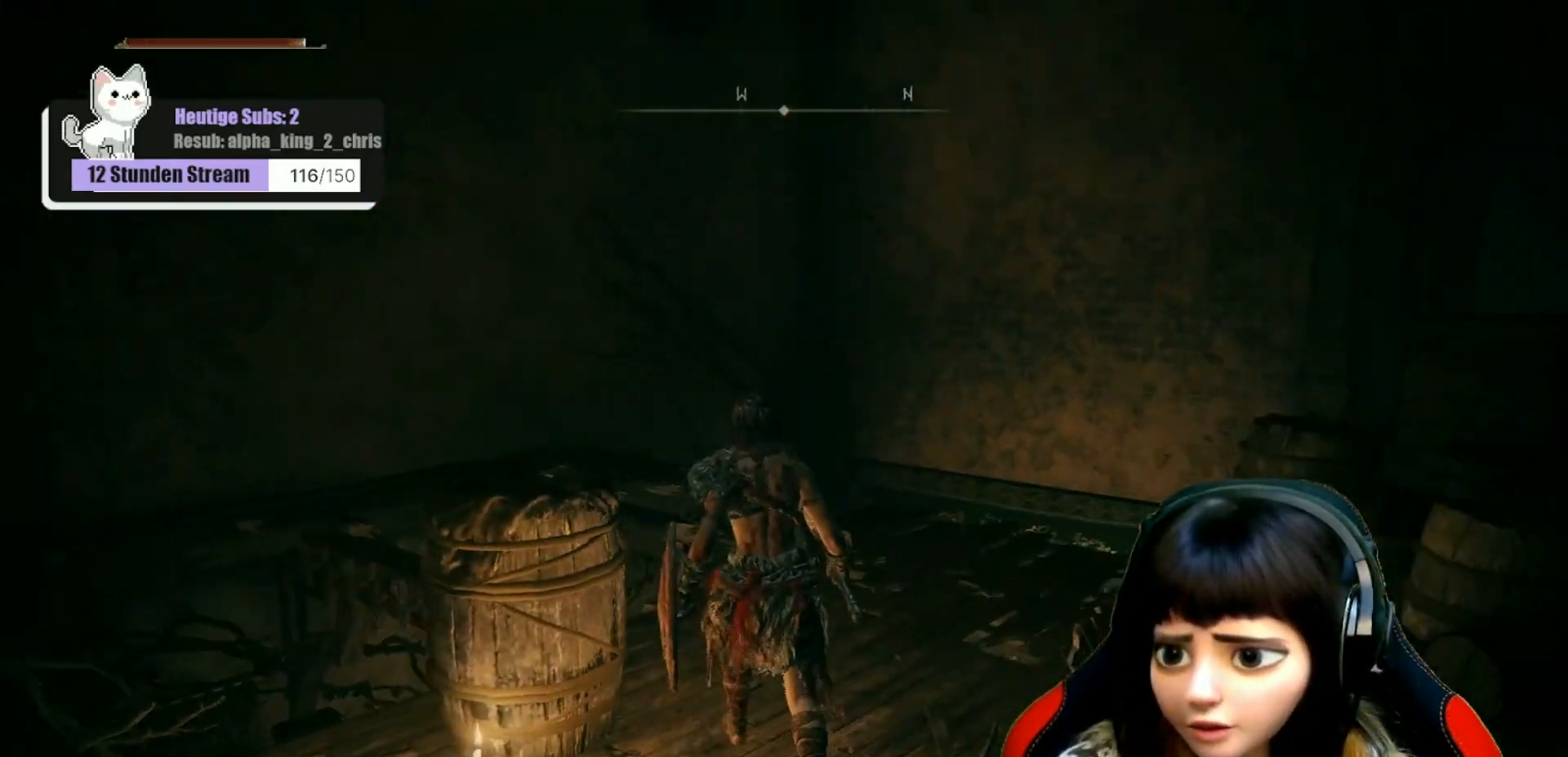
{"buttons": [], "left_stick": "center", "right_stick": "left", "events": [[183, "right_stick", "center"], [250, "right_stick", "left"]]}
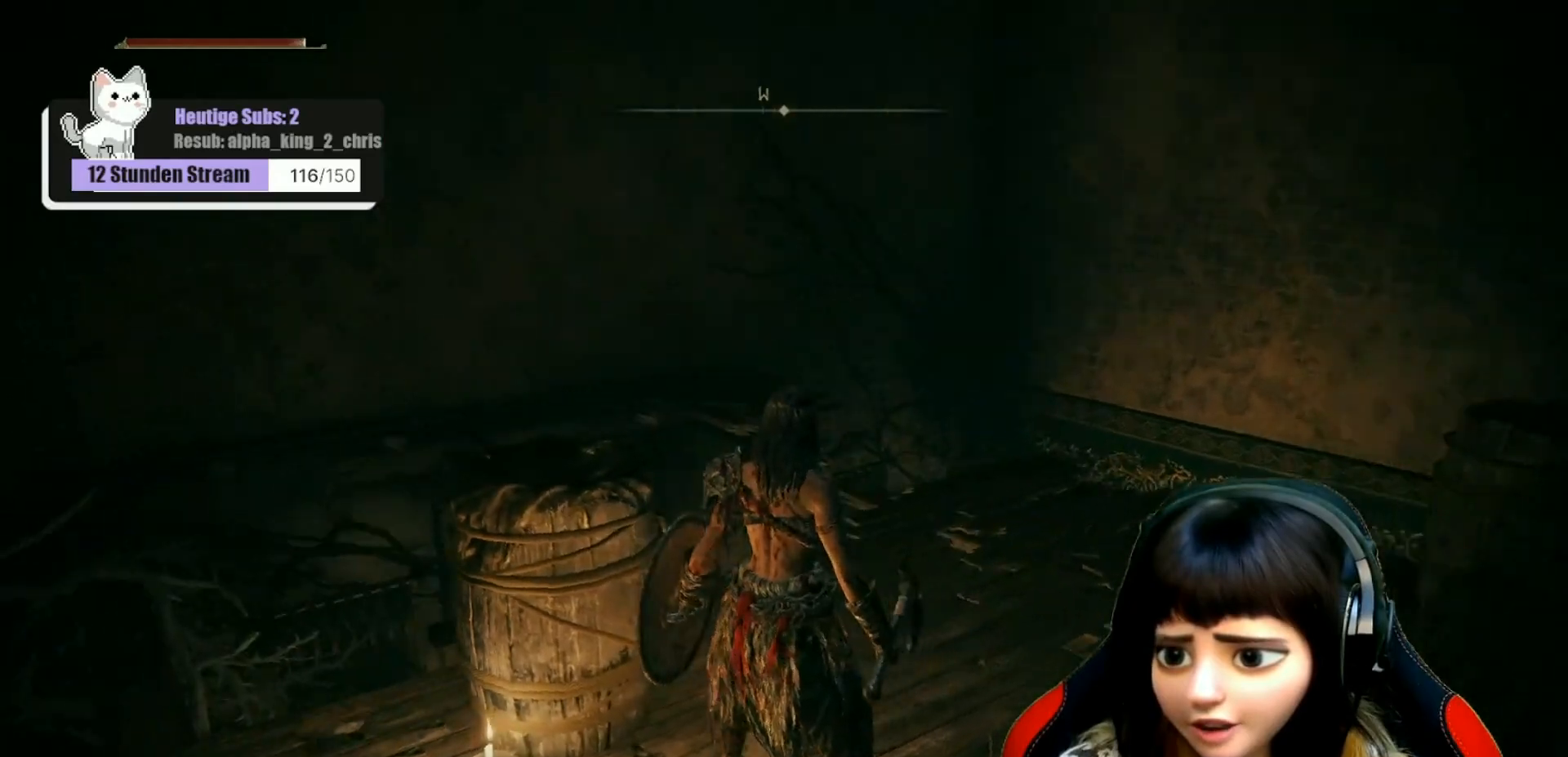
{"buttons": [], "left_stick": "up-right", "right_stick": "right", "events": [[167, "left_stick", "up-right"], [167, "right_stick", "right"]]}
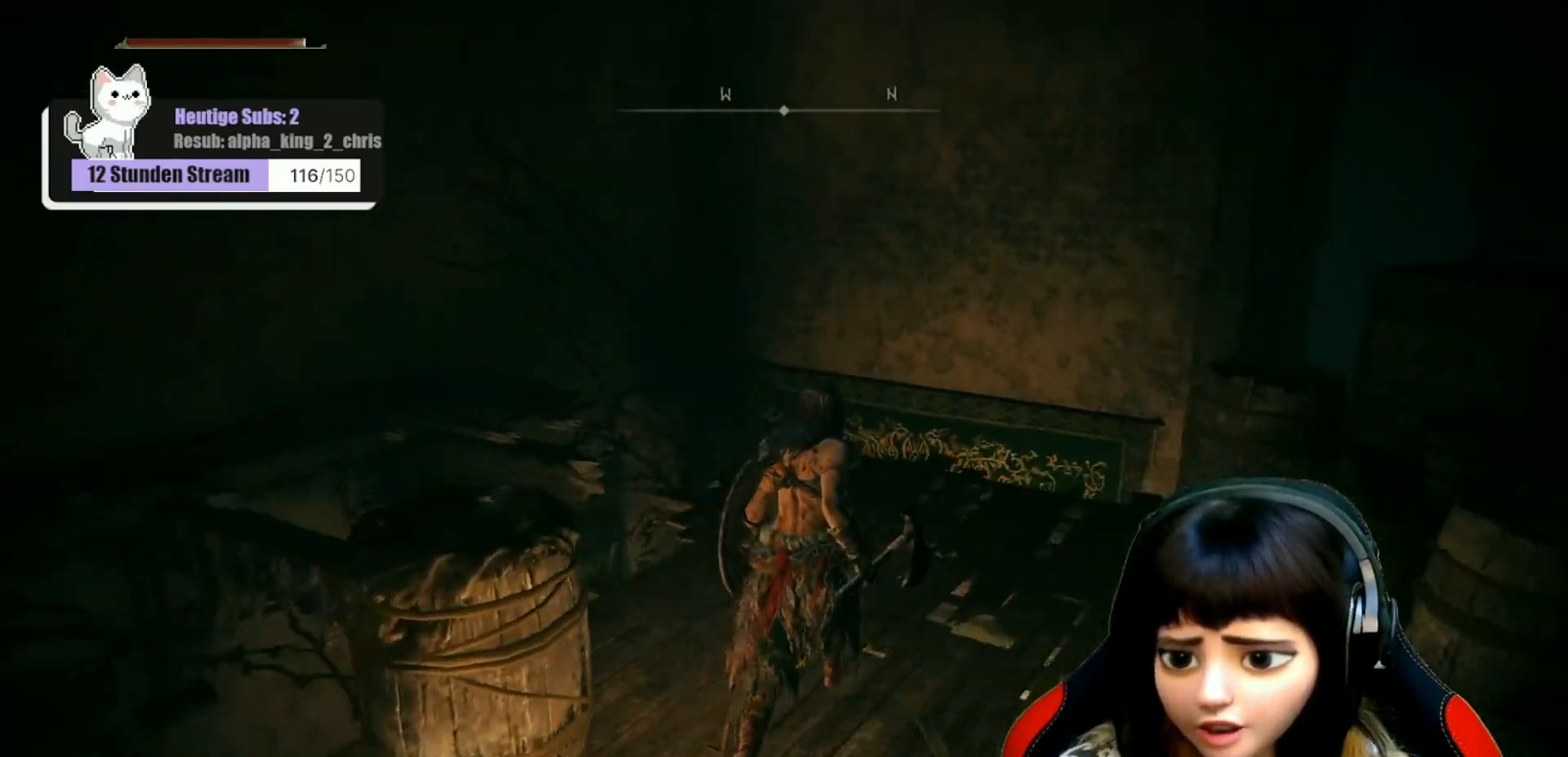
{"buttons": [], "left_stick": "up", "right_stick": "down-right", "events": [[33, "left_stick", "up"], [33, "right_stick", "down-right"], [150, "right_stick", "center"], [350, "right_stick", "down-right"]]}
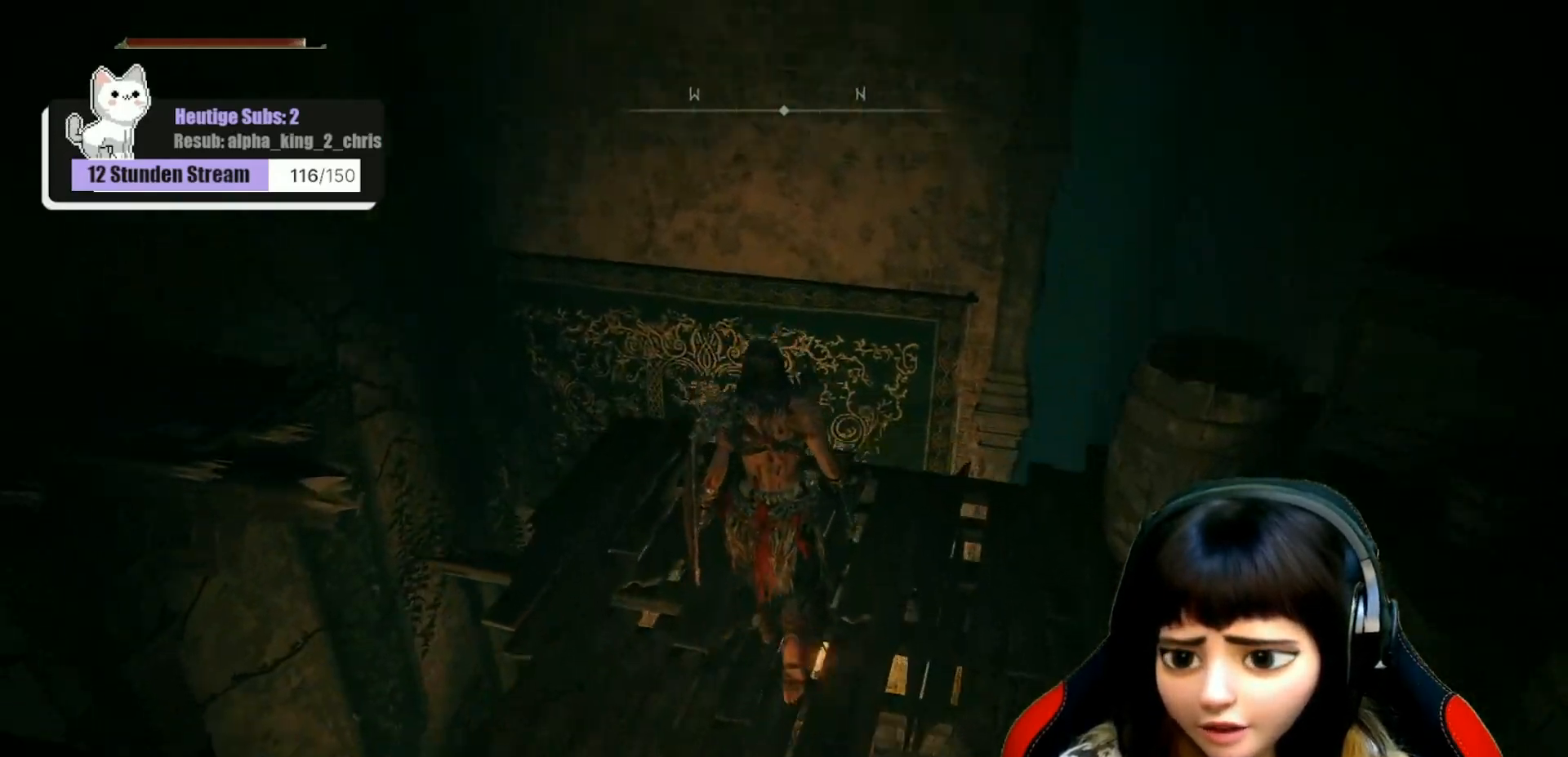
{"buttons": [], "left_stick": "up", "right_stick": "center", "events": [[300, "right_stick", "center"]]}
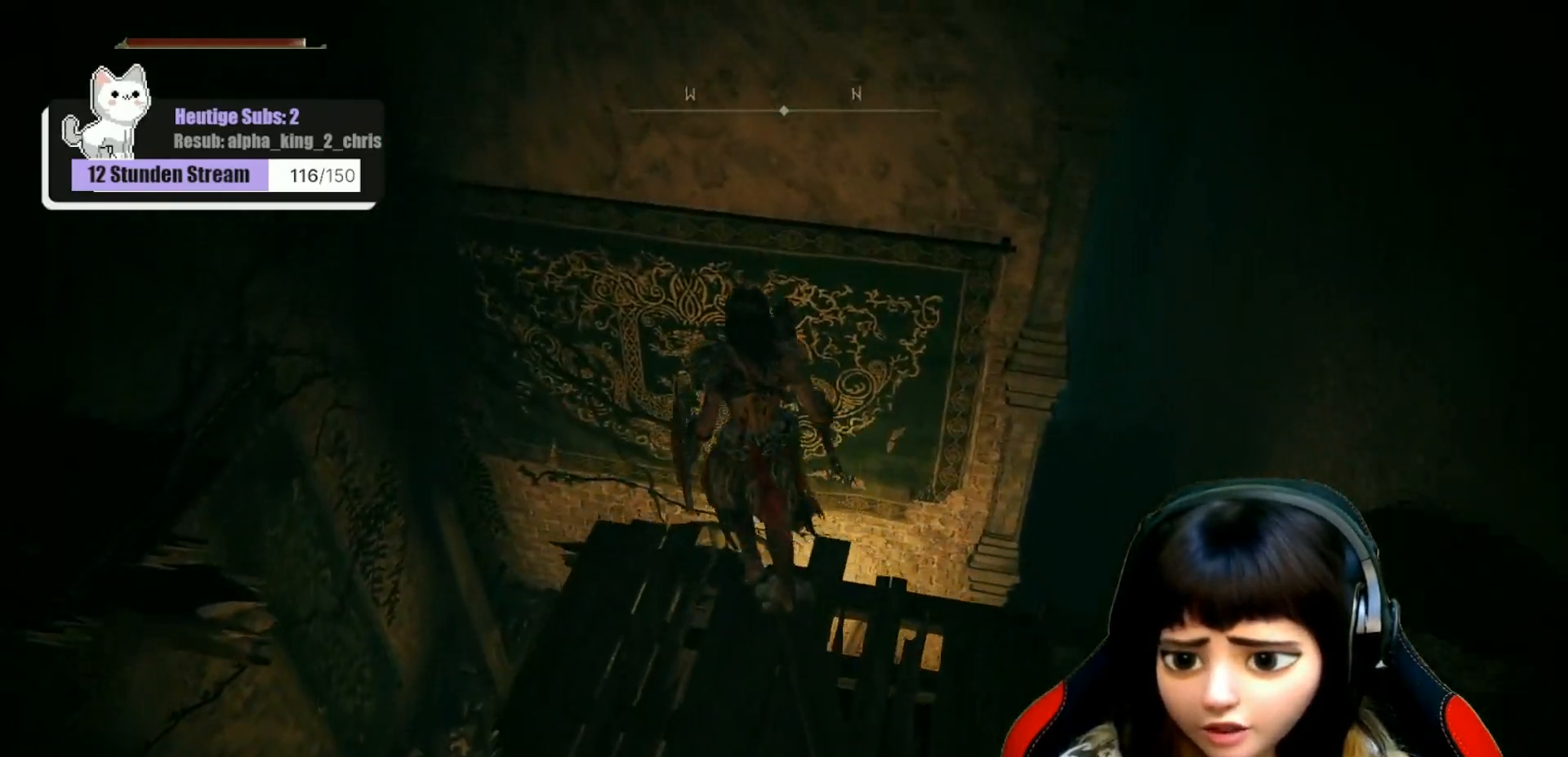
{"buttons": [], "left_stick": "center", "right_stick": "center", "events": [[400, "left_stick", "center"]]}
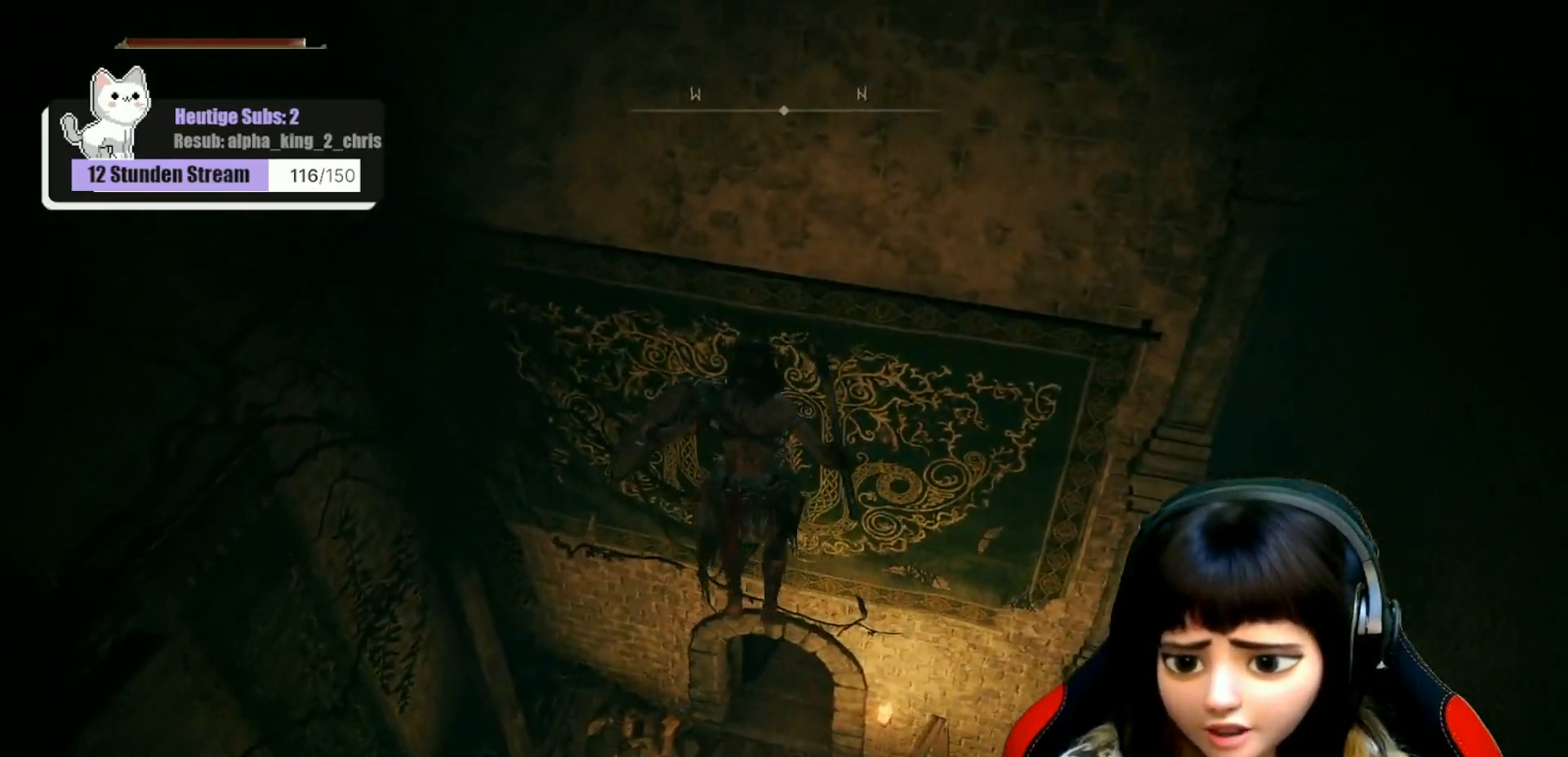
{"buttons": [], "left_stick": "up", "right_stick": "center", "events": [[150, "left_stick", "up-right"], [483, "left_stick", "up"]]}
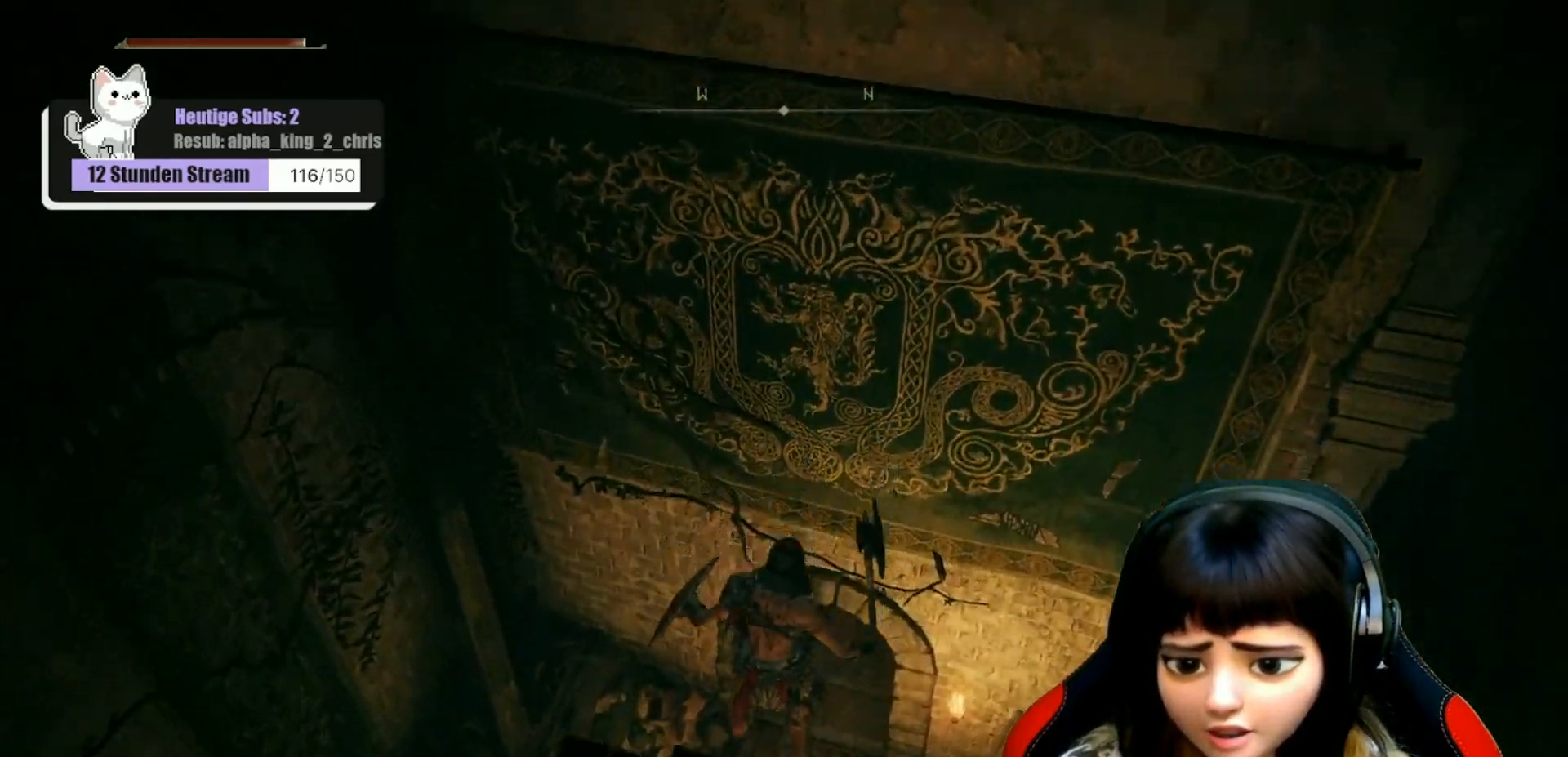
{"buttons": [], "left_stick": "up", "right_stick": "up", "events": [[17, "right_stick", "up"]]}
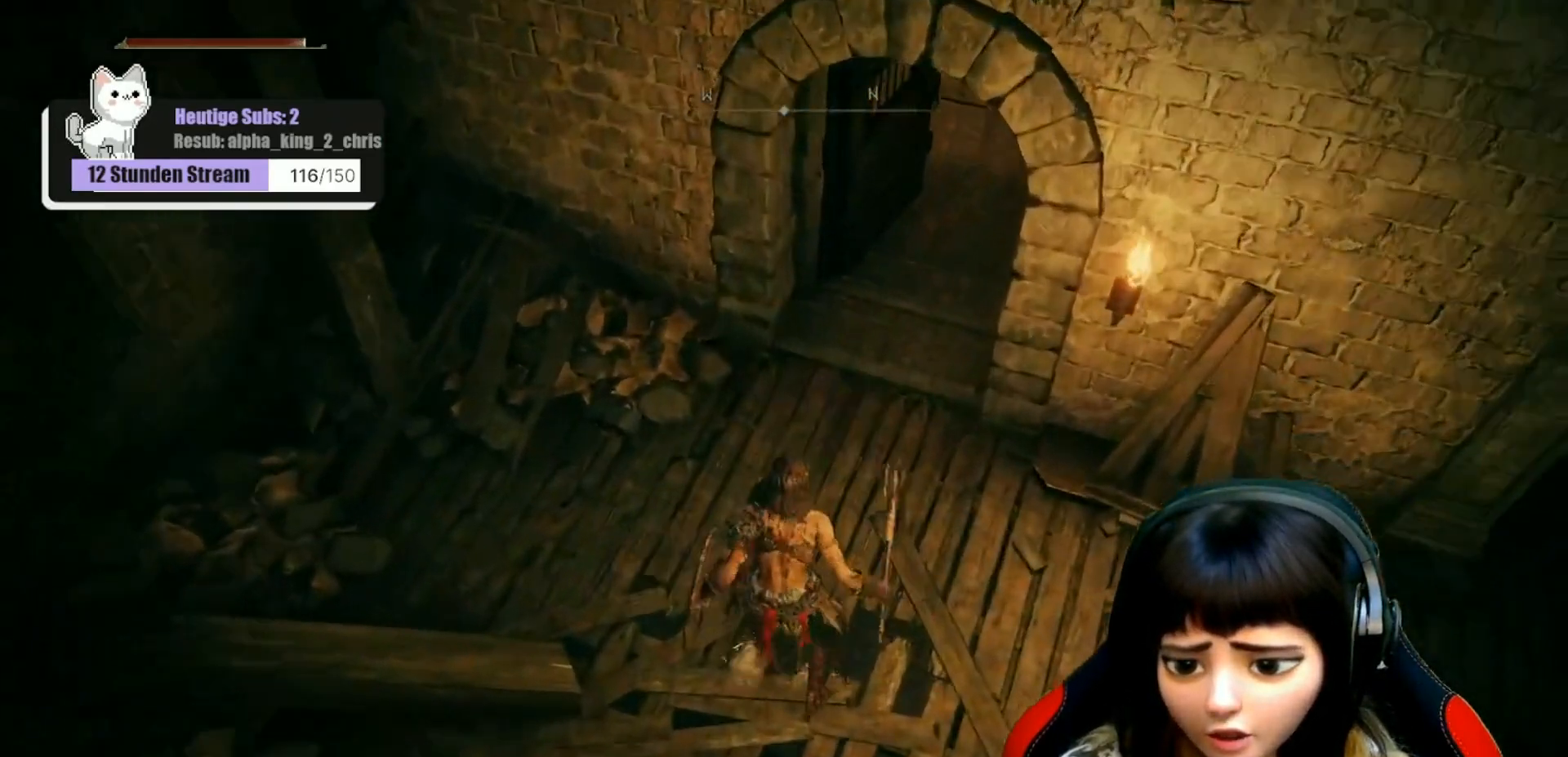
{"buttons": [], "left_stick": "up-right", "right_stick": "right", "events": [[300, "right_stick", "up-right"], [333, "left_stick", "up-right"], [467, "right_stick", "right"]]}
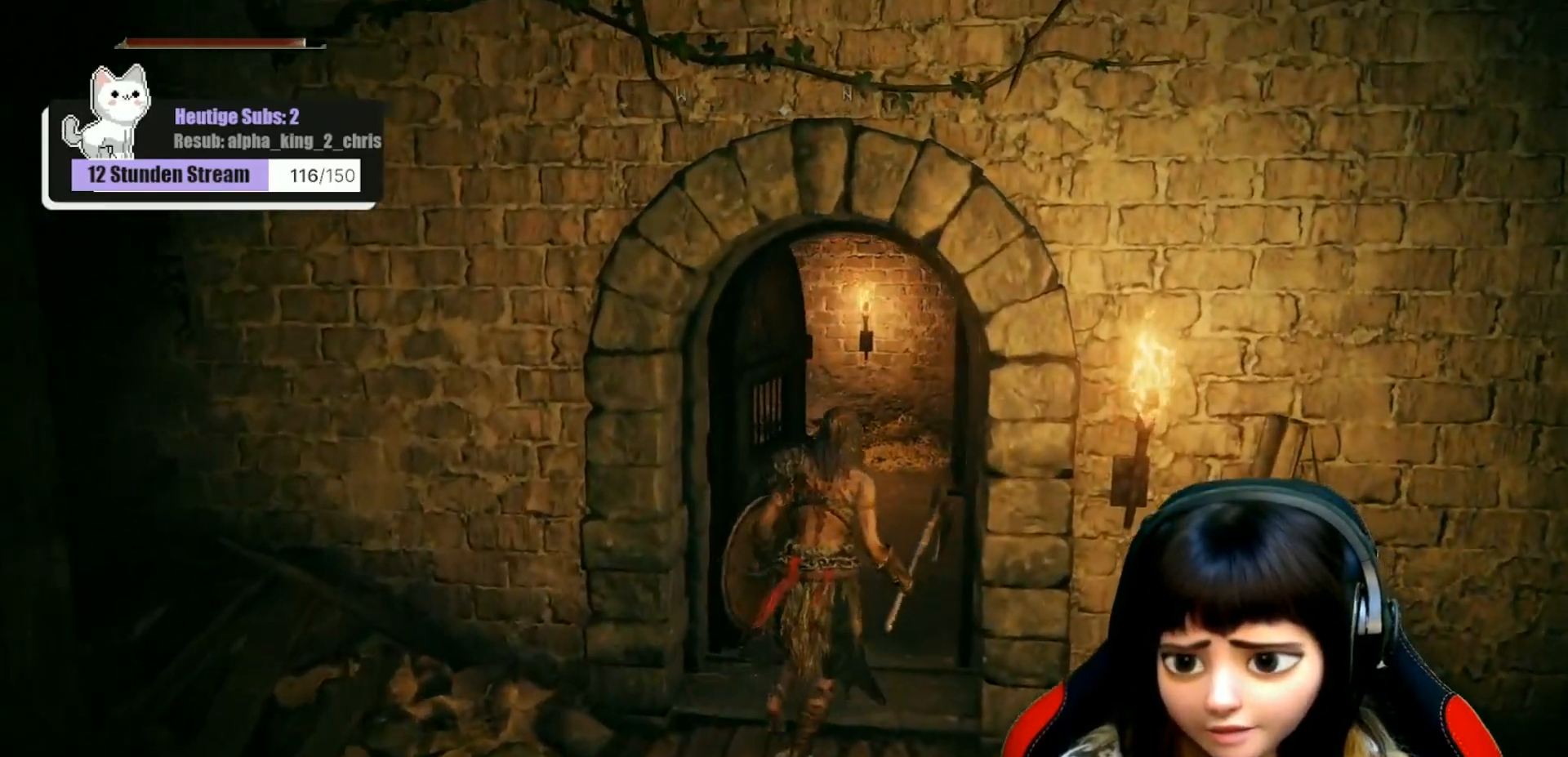
{"buttons": [], "left_stick": "up", "right_stick": "right", "events": [[33, "left_stick", "up"]]}
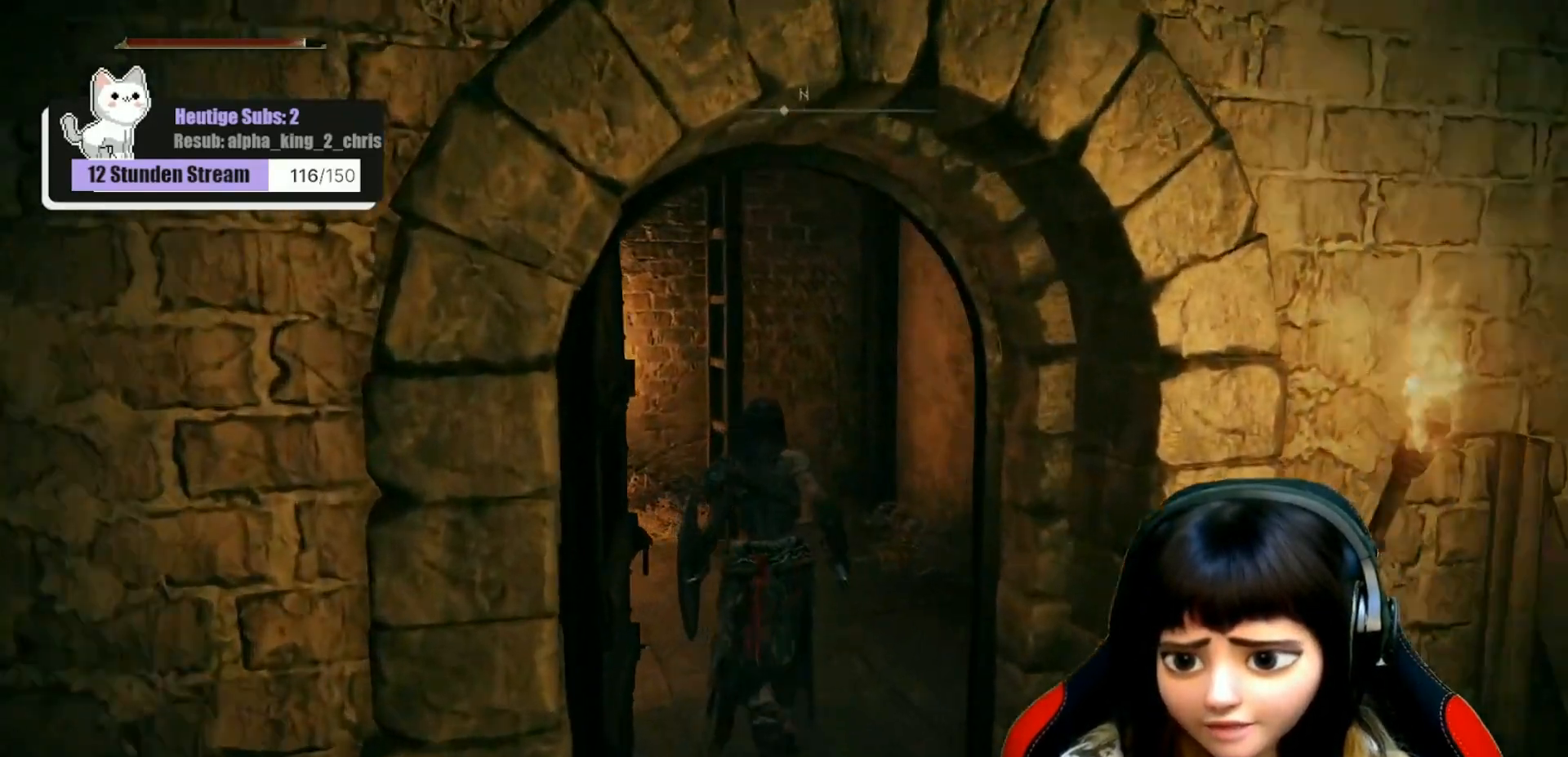
{"buttons": [], "left_stick": "up", "right_stick": "right", "events": []}
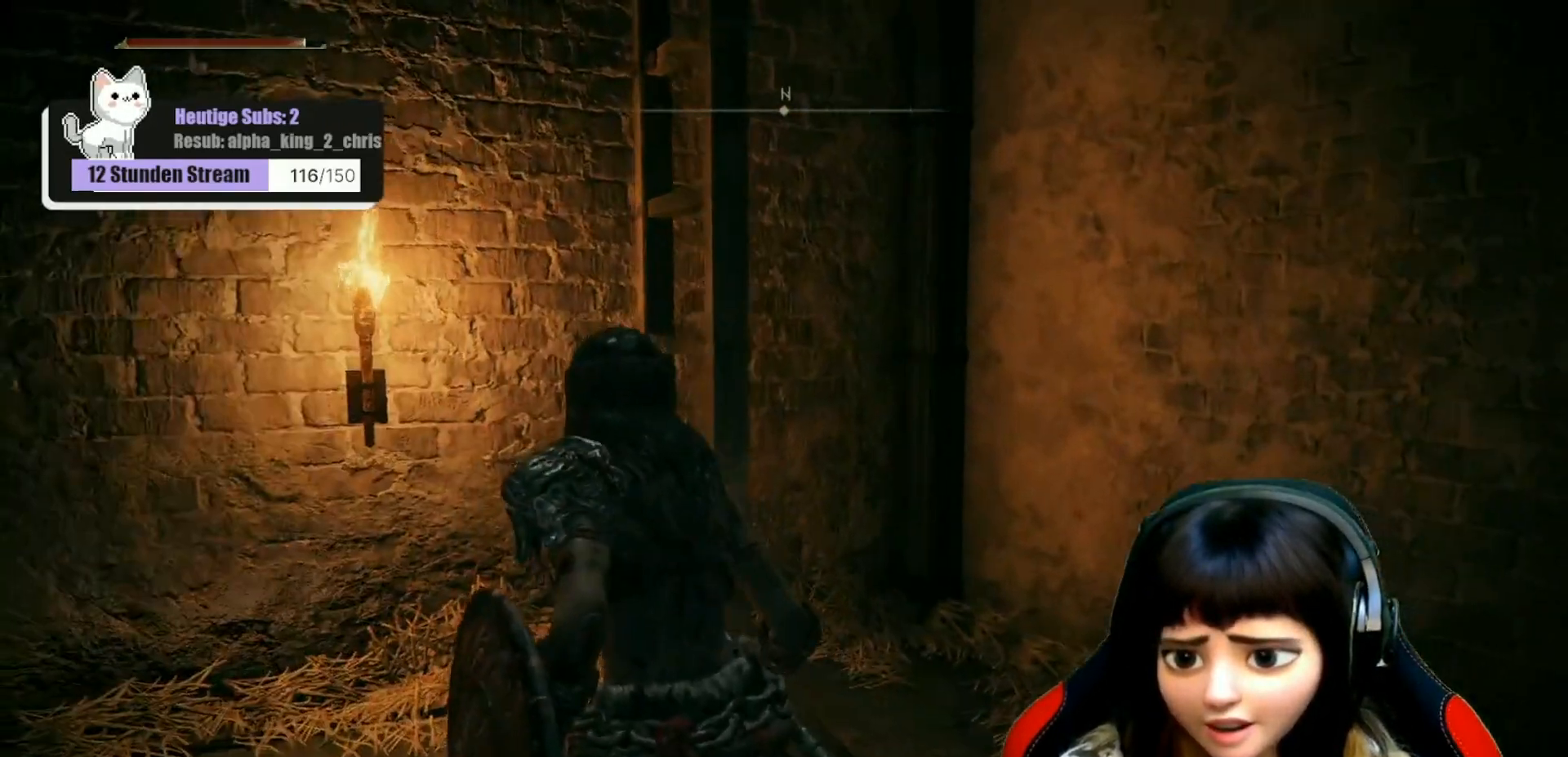
{"buttons": ["Y"], "left_stick": "center", "right_stick": "center", "events": [[233, "right_stick", "center"], [400, "left_stick", "center"], [433, "Y", "down"]]}
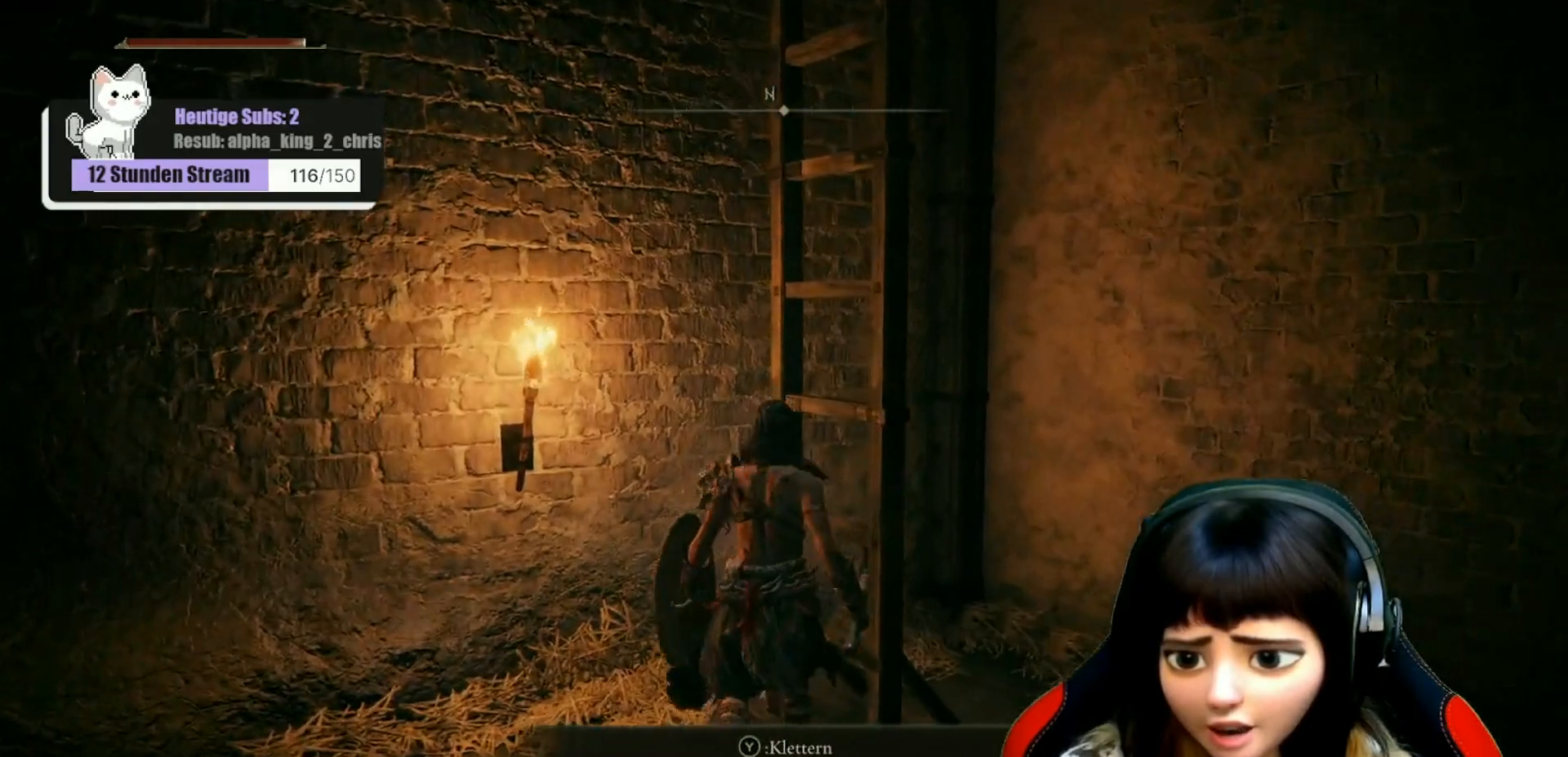
{"buttons": [], "left_stick": "center", "right_stick": "up-right", "events": [[17, "Y", "up"], [333, "right_stick", "up-right"]]}
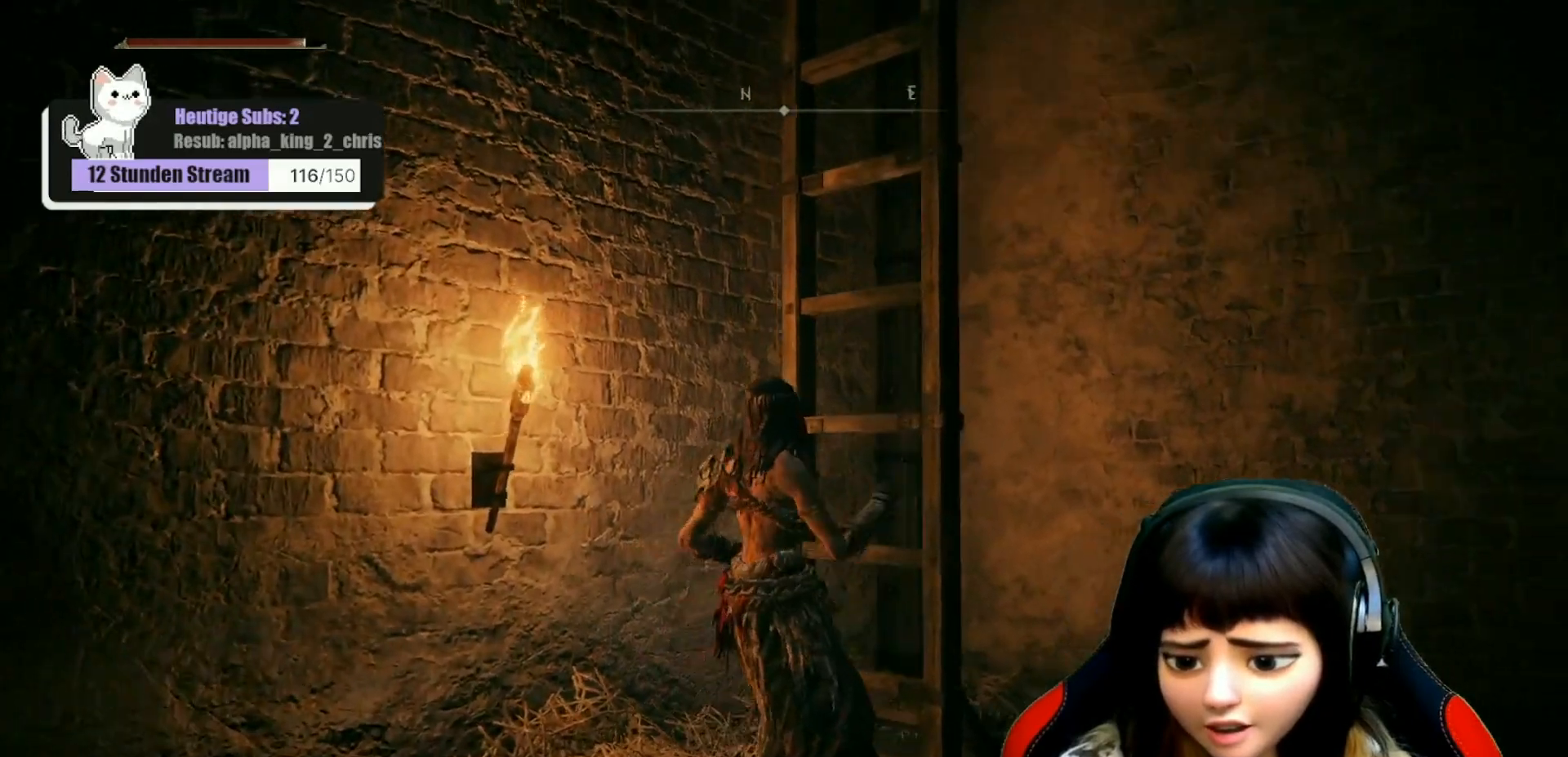
{"buttons": [], "left_stick": "up", "right_stick": "up-right", "events": [[67, "right_stick", "center"], [83, "left_stick", "up"], [433, "right_stick", "up-right"]]}